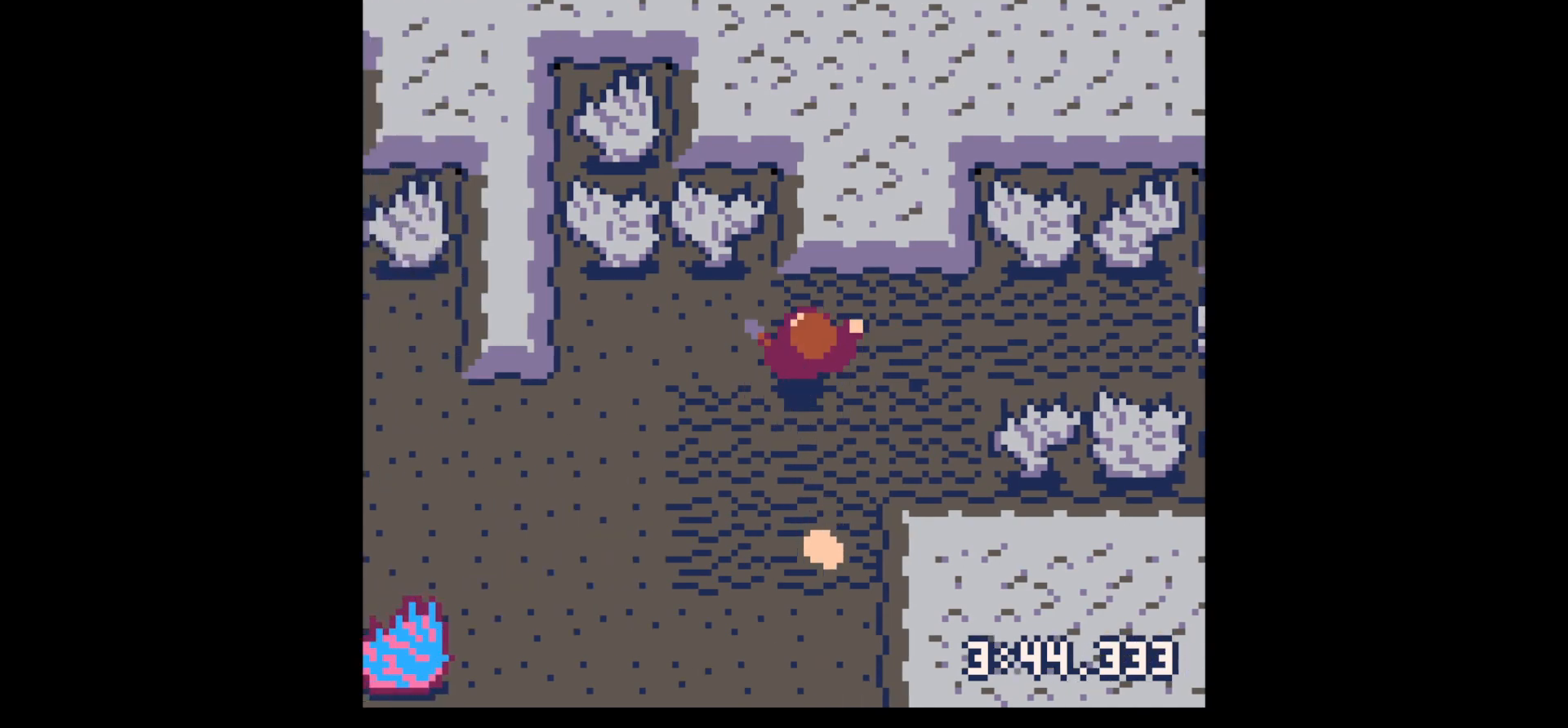
Gameplay with keyboard; each line is a JSON object with the keys held at the frame after it. "events" lists presses ("down") and releases ("up") of "down", "left", "right", "up", "x" and "z" between this image and that frame as [ms after this image, input, new state], when the widget could be followed in between. No other keys are recorded. Mouse input is not recorded.
{"keys": ["down", "left", "x"], "events": [[100, "up", "down"], [233, "x", "down"], [333, "up", "up"], [483, "down", "down"]]}
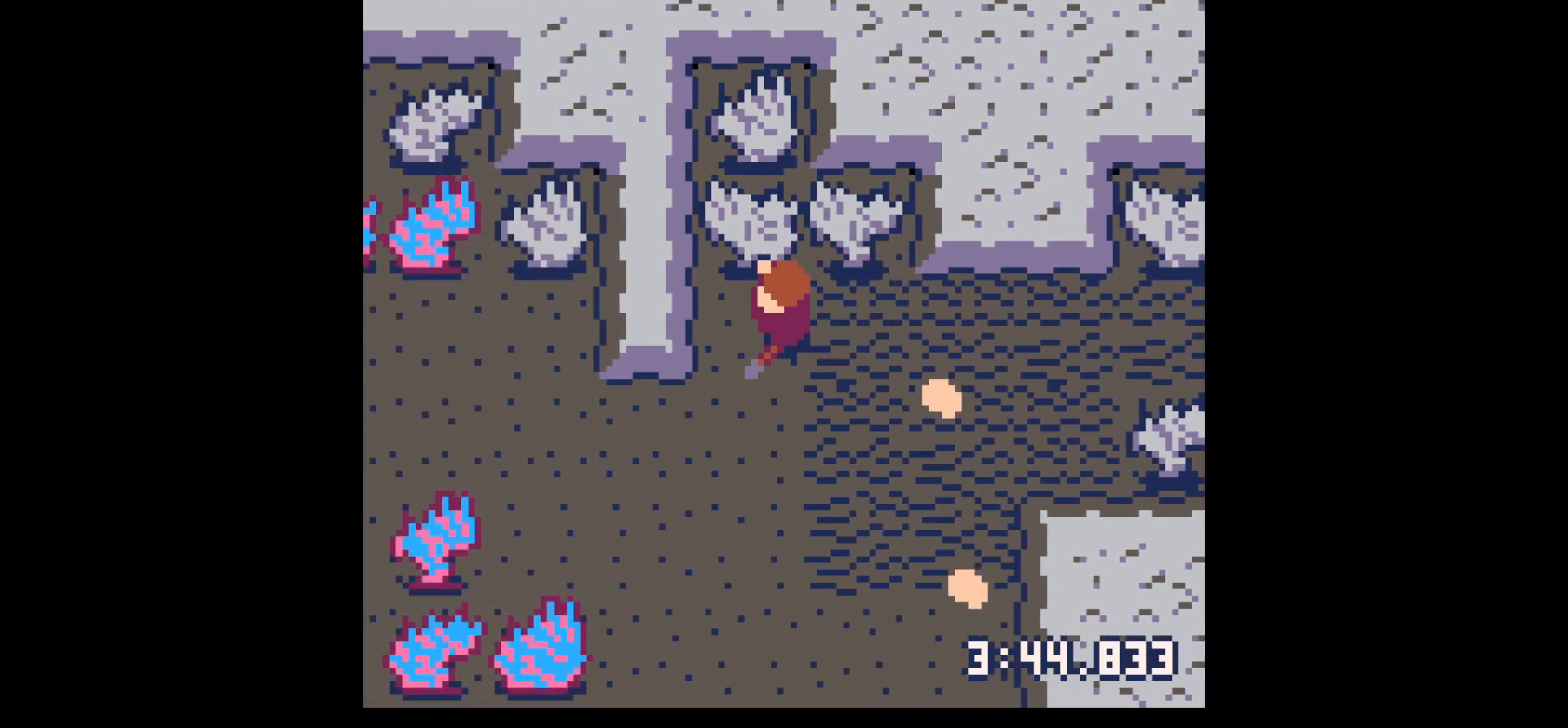
{"keys": ["down", "x"], "events": [[117, "left", "up"]]}
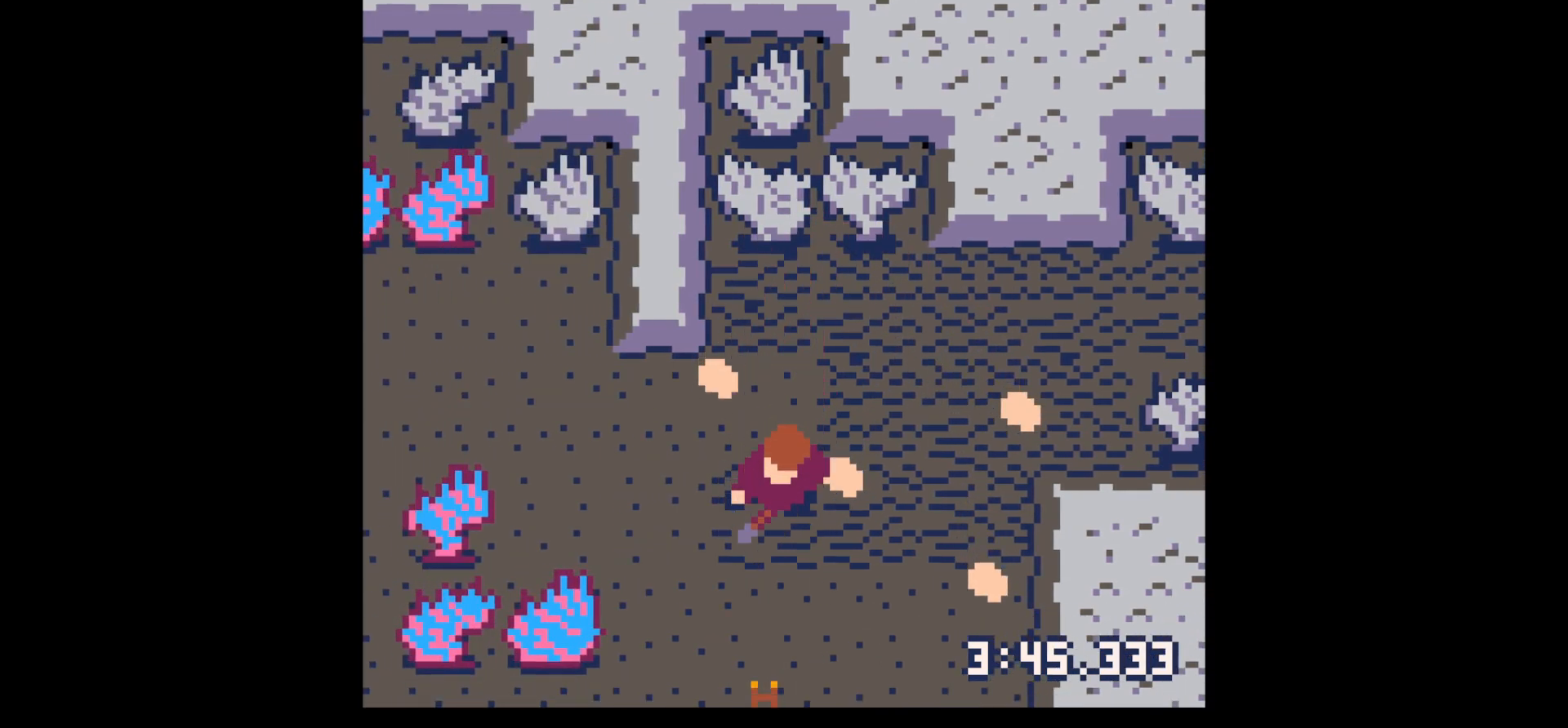
{"keys": ["down", "right", "x"], "events": [[217, "right", "down"]]}
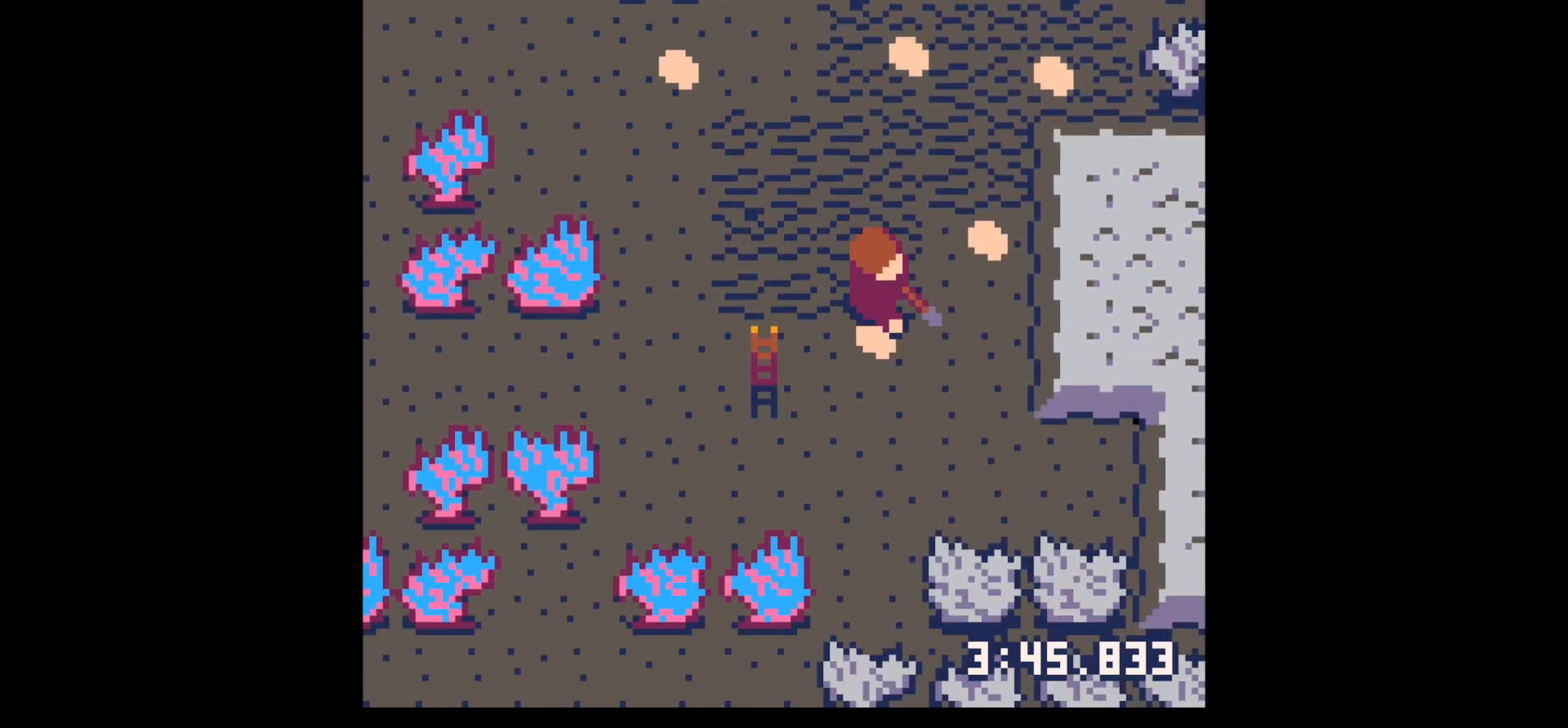
{"keys": ["right", "up"], "events": [[100, "down", "up"], [283, "up", "down"], [283, "x", "up"], [333, "right", "up"], [417, "right", "down"]]}
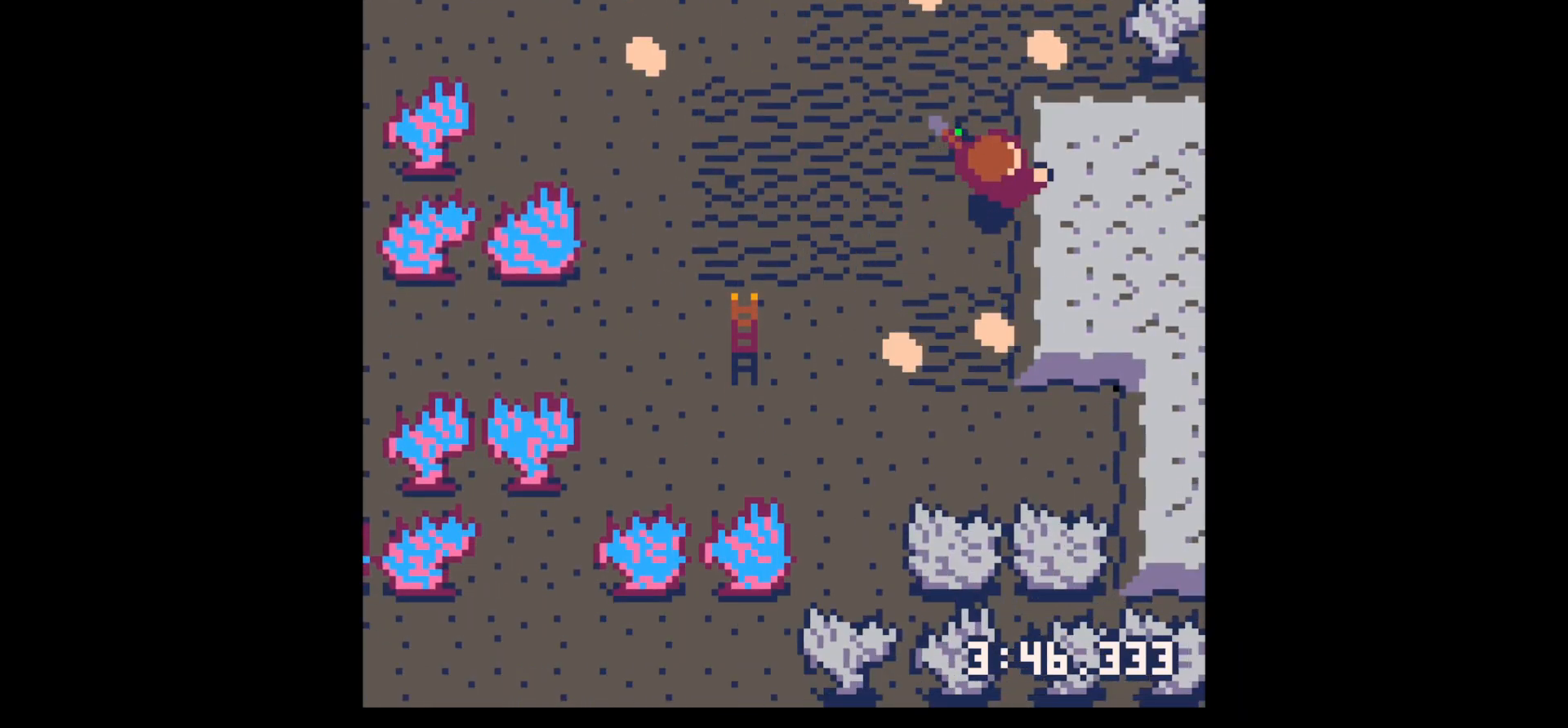
{"keys": ["left", "right", "up"], "events": [[100, "right", "up"], [300, "right", "down"], [500, "left", "down"]]}
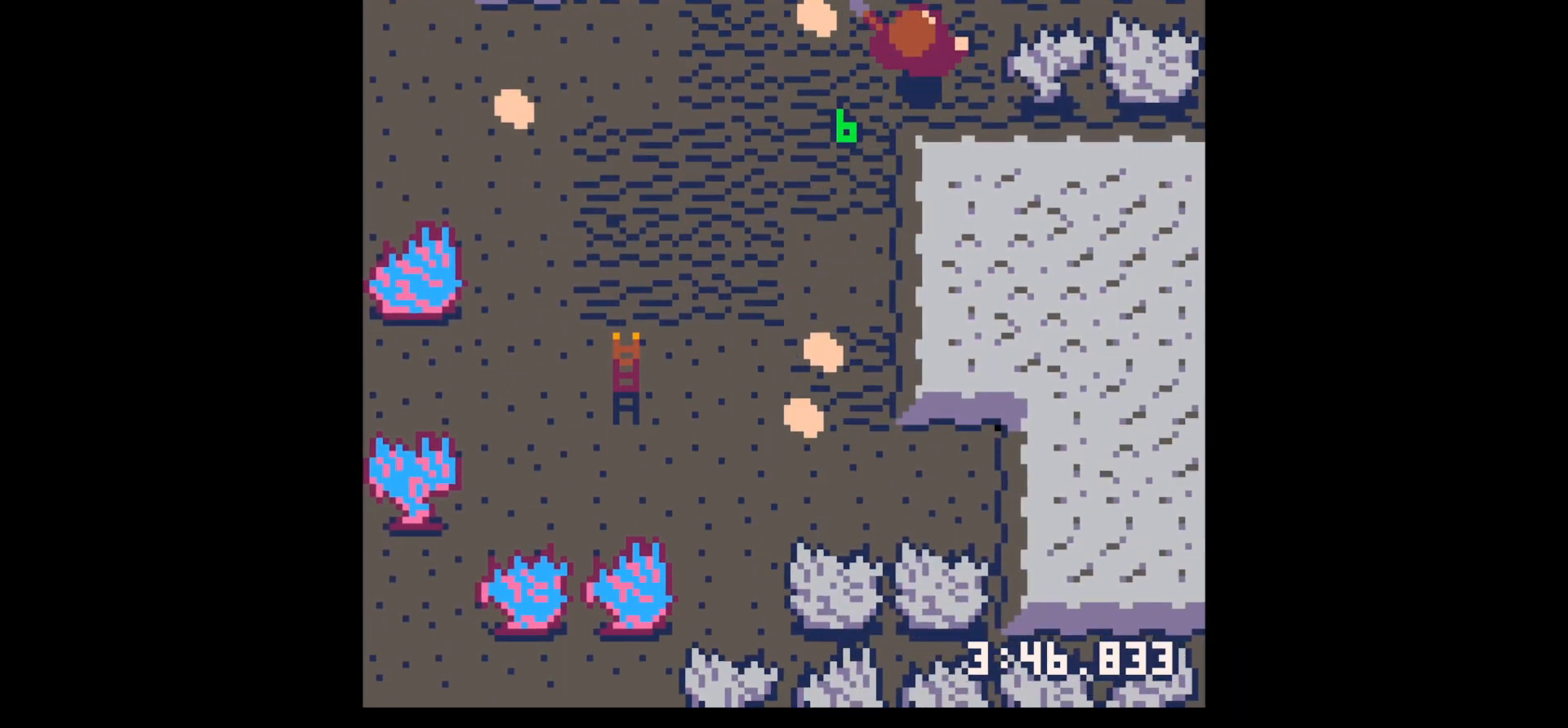
{"keys": ["down", "left"], "events": [[33, "right", "up"], [217, "up", "up"], [450, "down", "down"]]}
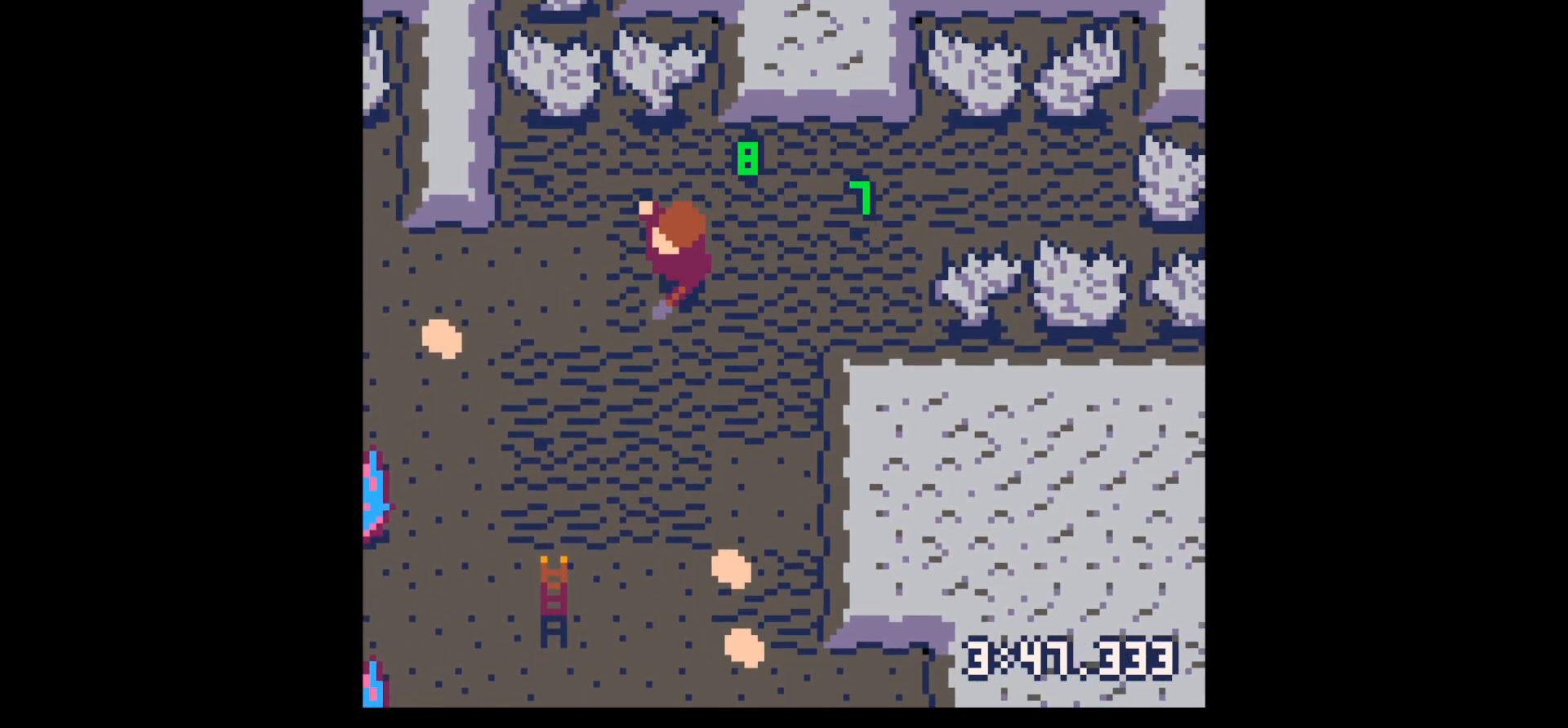
{"keys": ["down", "left", "x"], "events": [[50, "down", "up"], [50, "x", "down"], [417, "down", "down"]]}
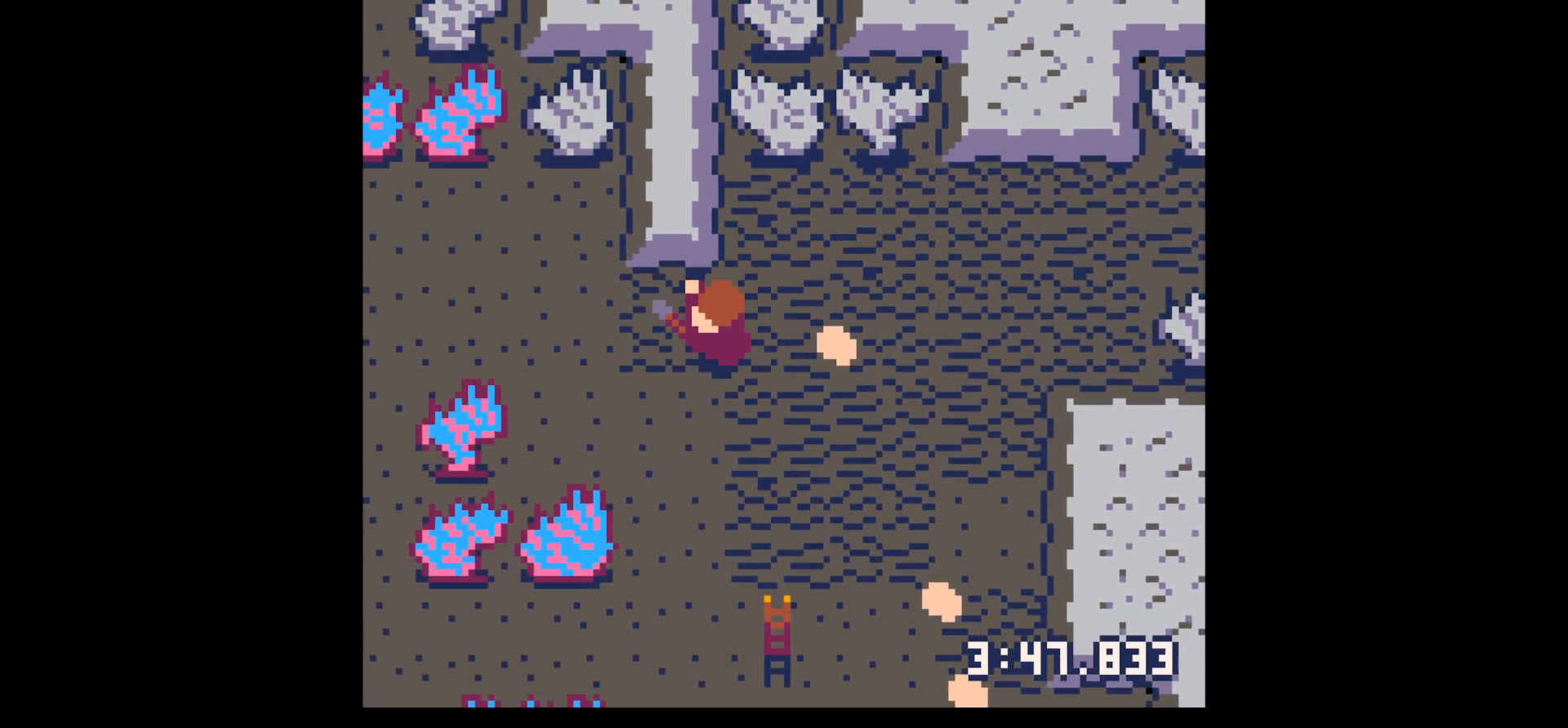
{"keys": ["right", "up"], "events": [[67, "x", "up"], [150, "left", "up"], [150, "right", "down"], [200, "down", "up"], [350, "up", "down"]]}
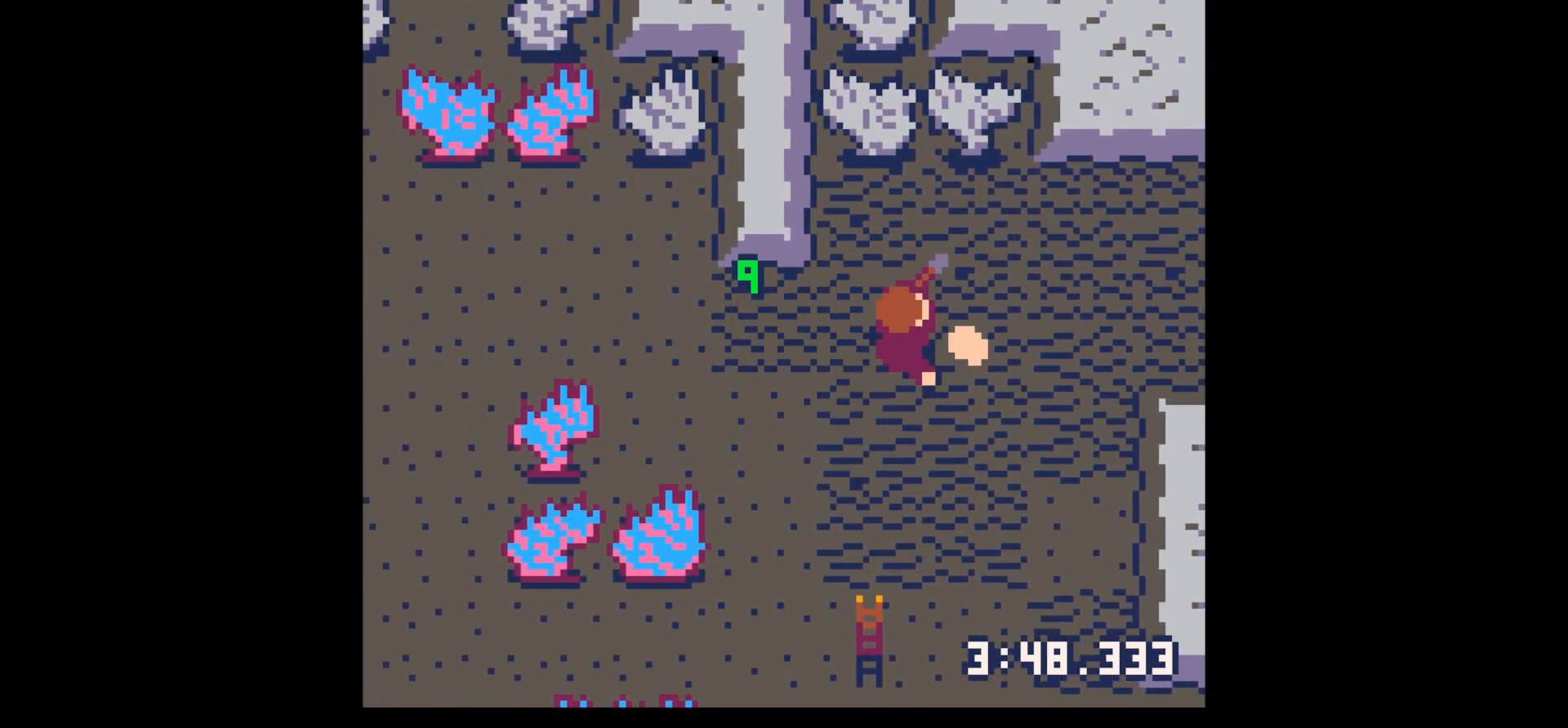
{"keys": ["down"], "events": [[33, "up", "up"], [217, "down", "down"], [450, "right", "up"]]}
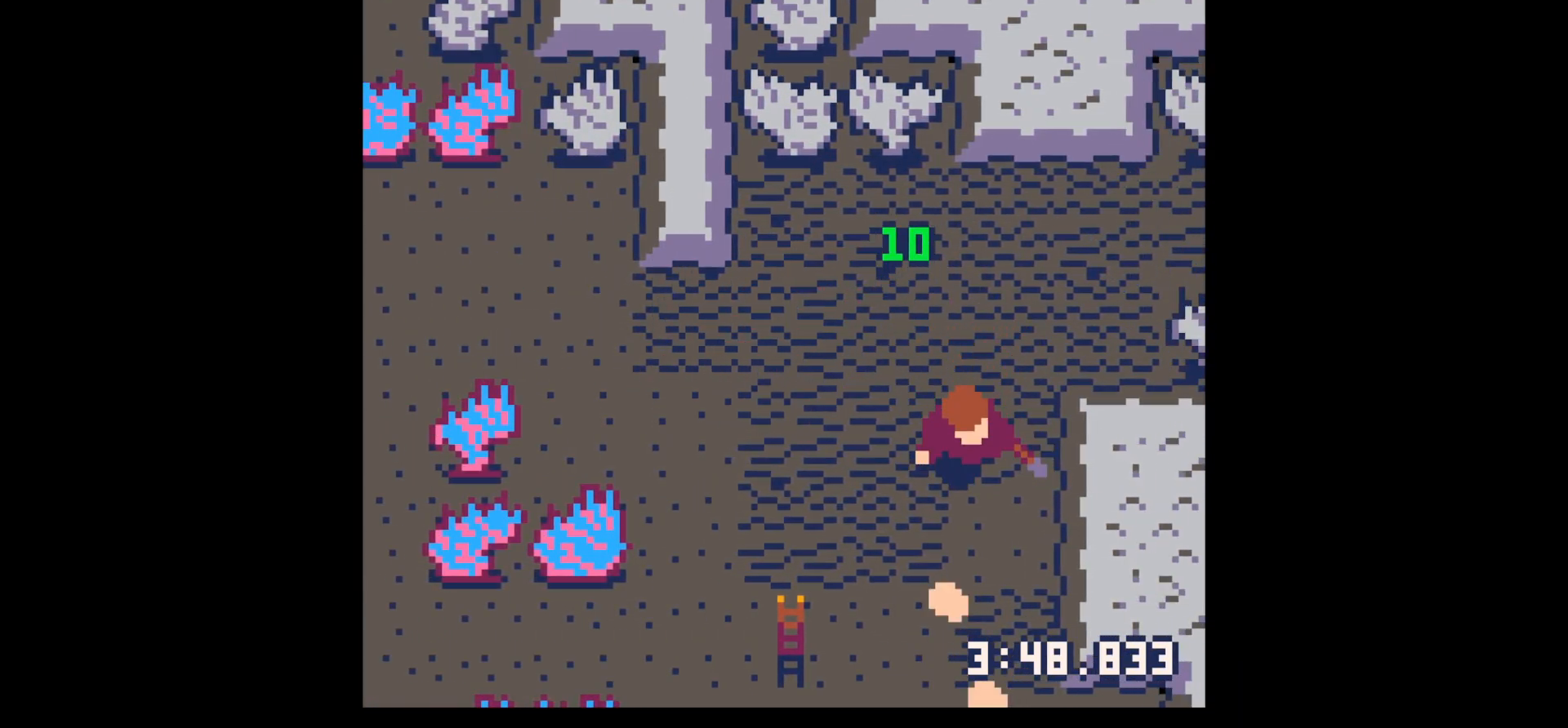
{"keys": ["down", "left"], "events": [[50, "right", "down"], [133, "right", "up"], [133, "x", "down"], [283, "left", "down"], [283, "x", "up"]]}
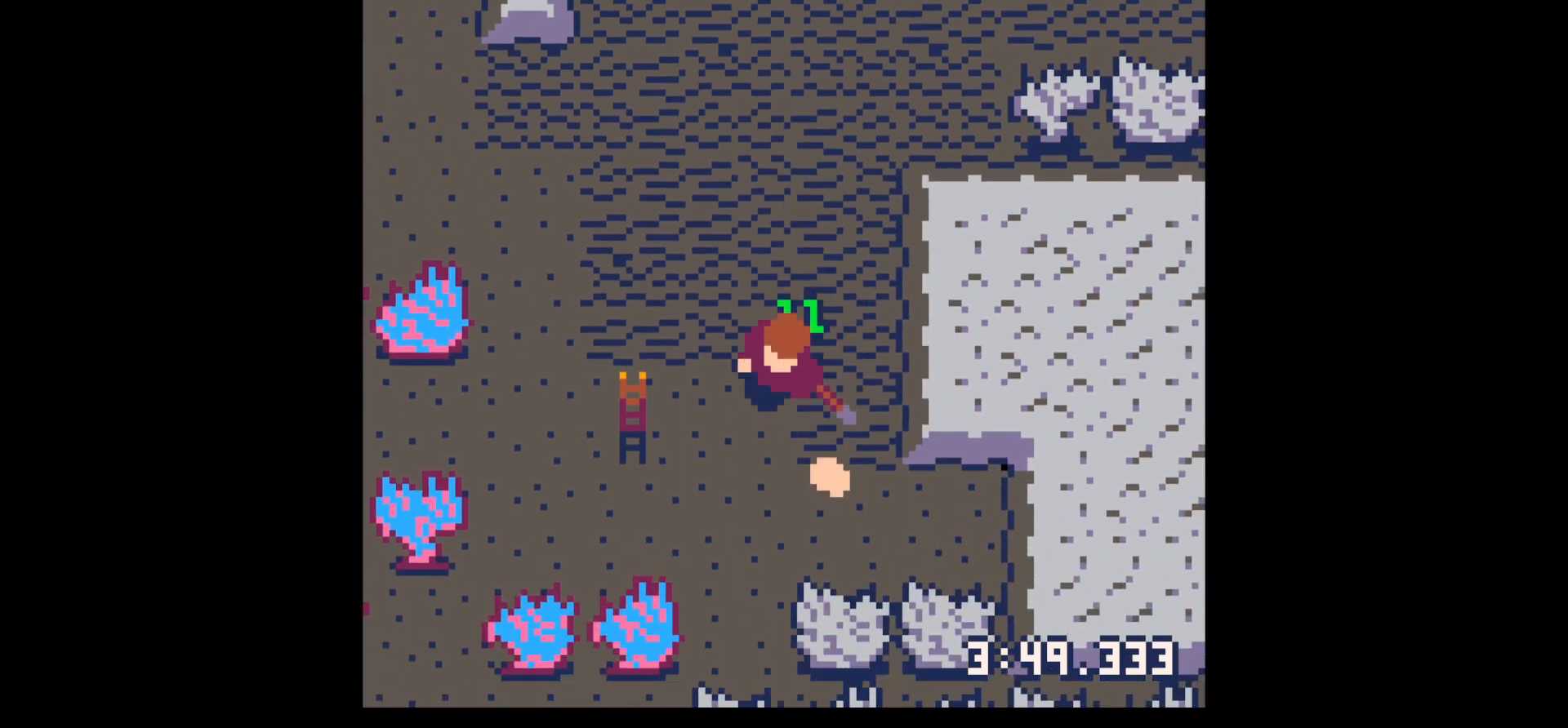
{"keys": ["down", "right", "x"], "events": [[17, "left", "up"], [17, "right", "down"], [300, "x", "down"]]}
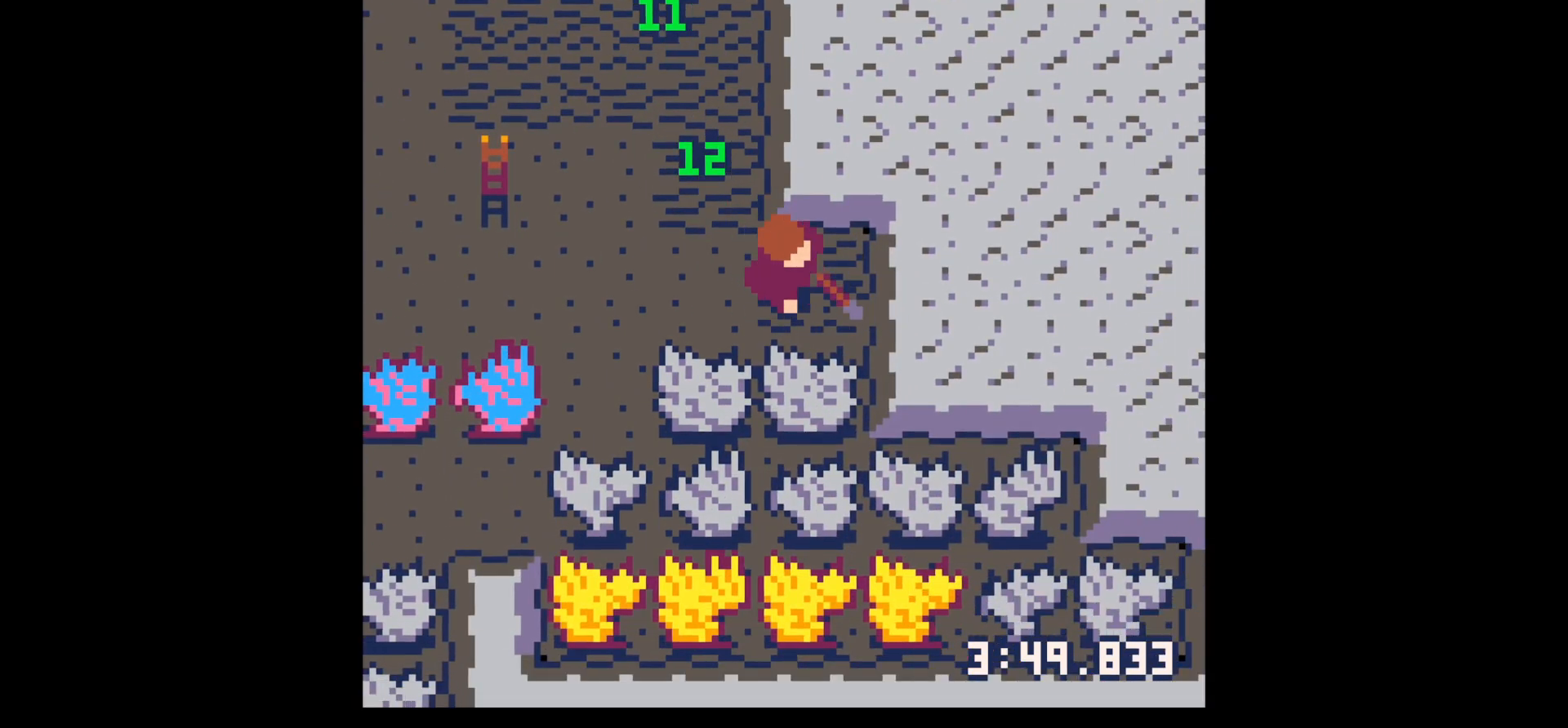
{"keys": ["left", "up", "x"], "events": [[33, "x", "up"], [83, "down", "up"], [133, "left", "down"], [133, "right", "up"], [267, "x", "down"], [450, "up", "down"]]}
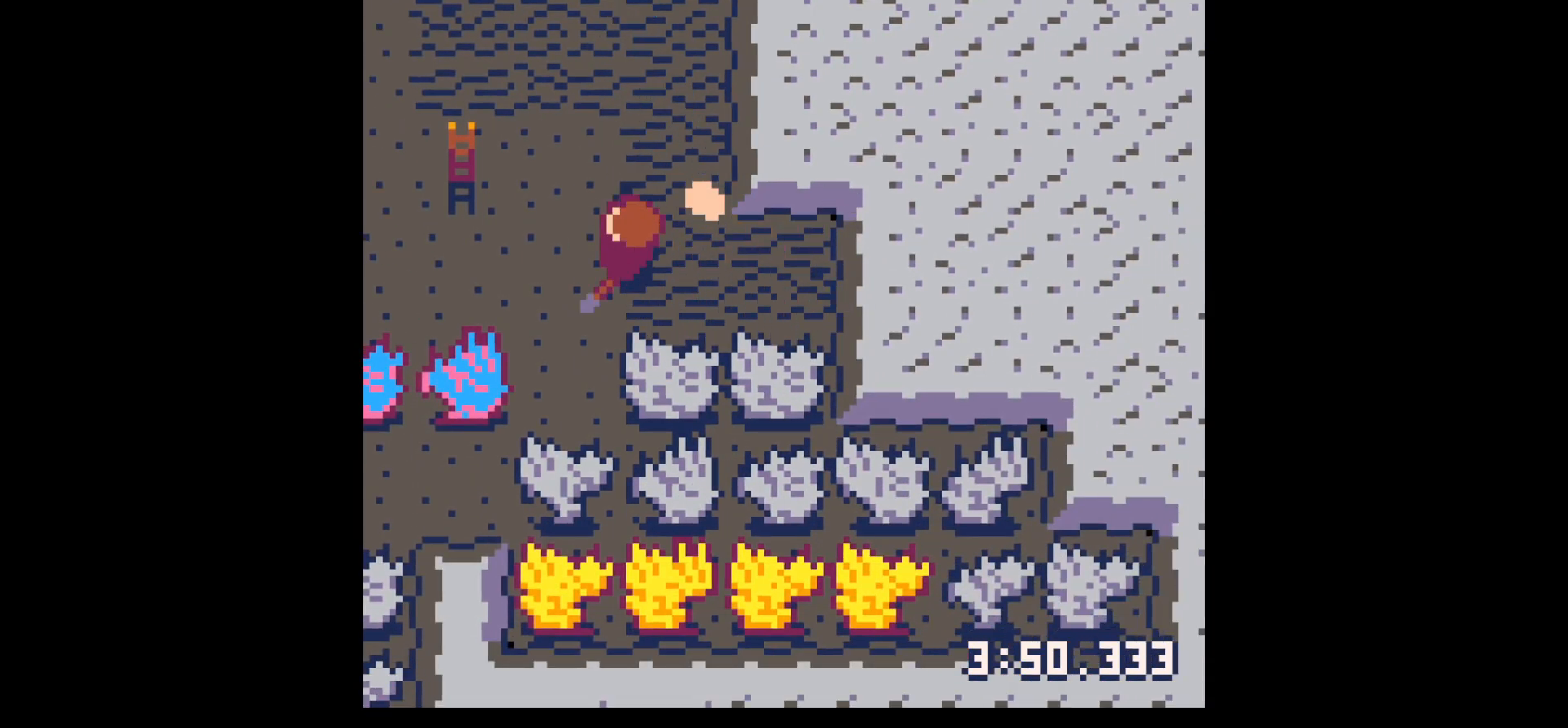
{"keys": ["right", "up"], "events": [[100, "up", "up"], [283, "right", "down"], [333, "left", "up"], [333, "x", "up"], [467, "up", "down"]]}
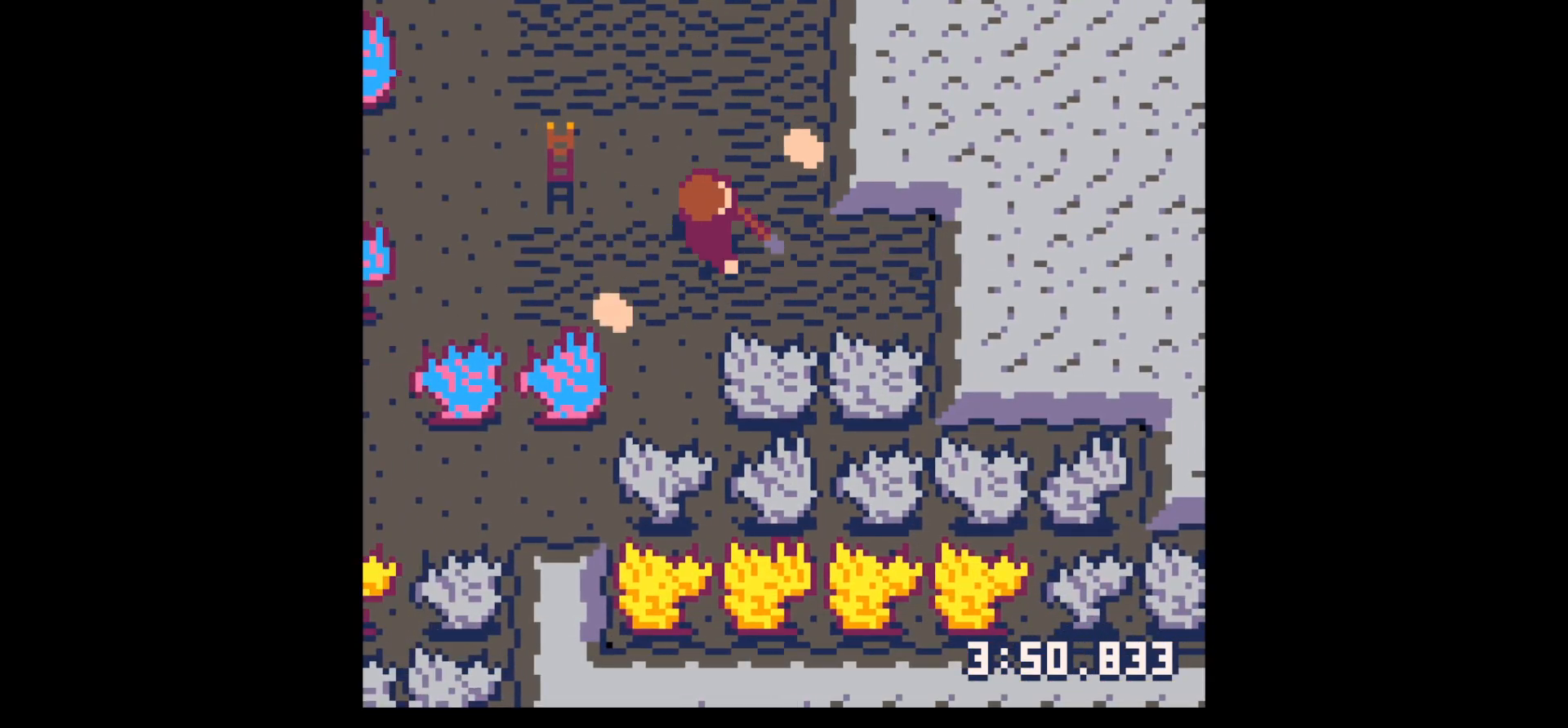
{"keys": ["right"], "events": [[200, "right", "up"], [200, "x", "down"], [250, "left", "down"], [350, "up", "up"], [350, "x", "up"], [433, "right", "down"], [483, "left", "up"]]}
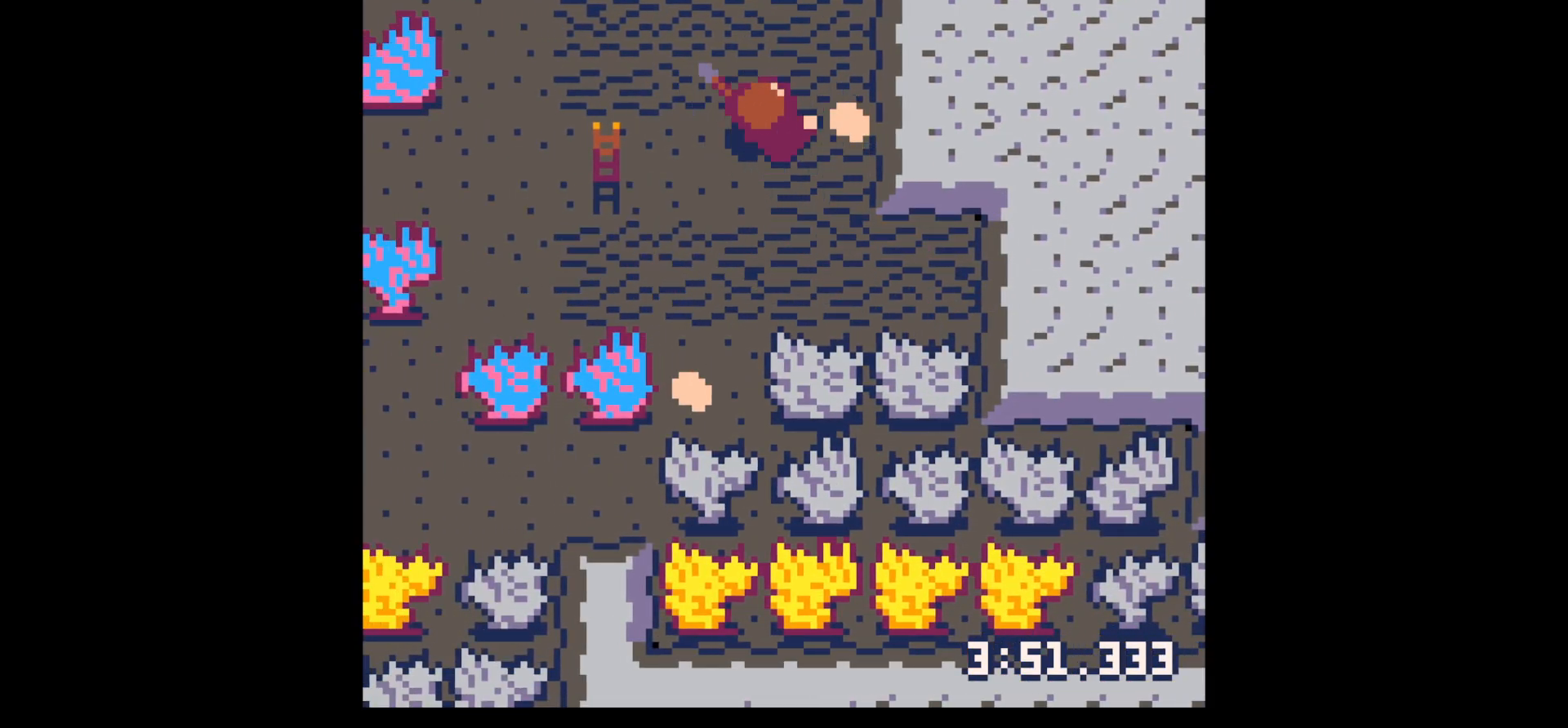
{"keys": ["down", "left"], "events": [[233, "up", "down"], [317, "left", "down"], [350, "right", "up"], [350, "up", "up"], [450, "down", "down"]]}
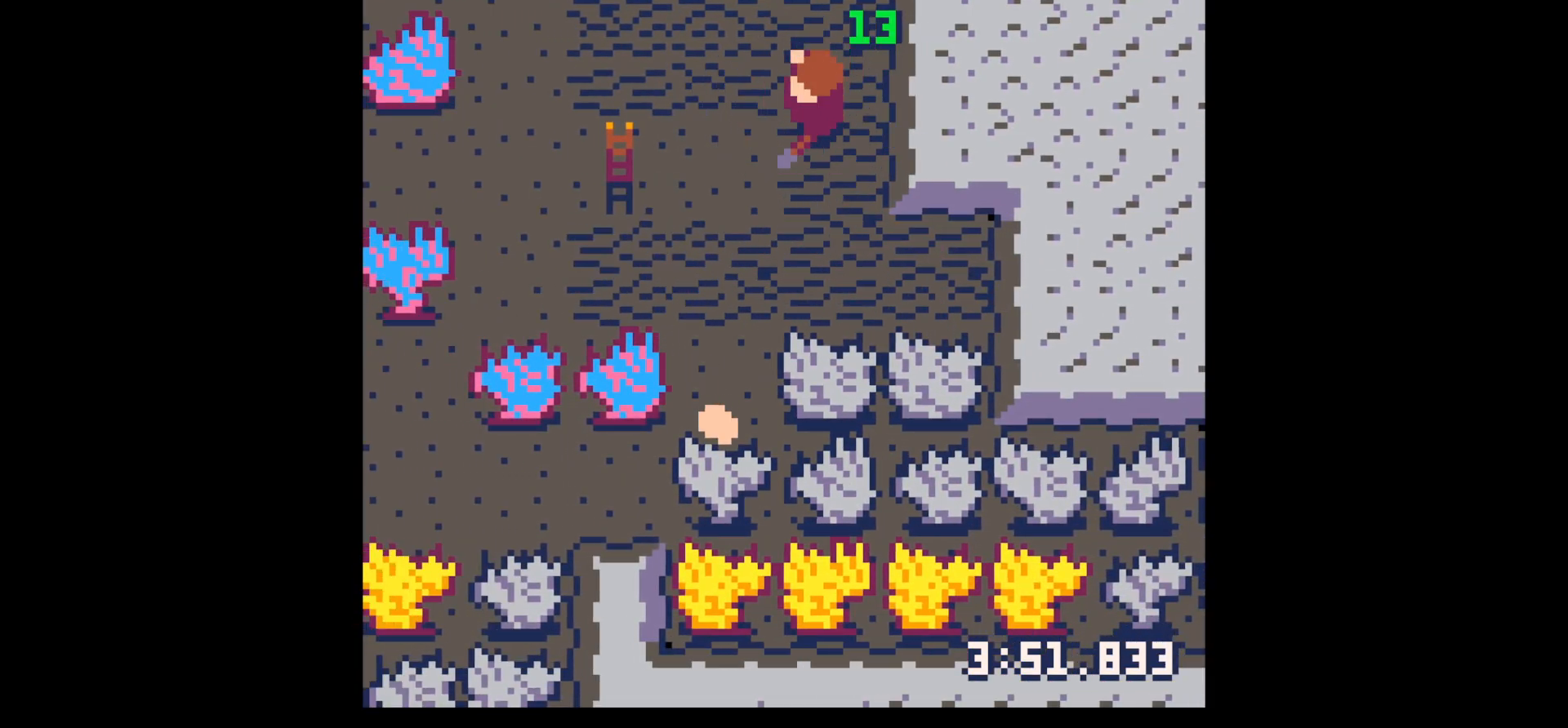
{"keys": ["down"], "events": [[100, "down", "up"], [100, "x", "down"], [233, "down", "down"], [233, "x", "up"], [383, "left", "up"]]}
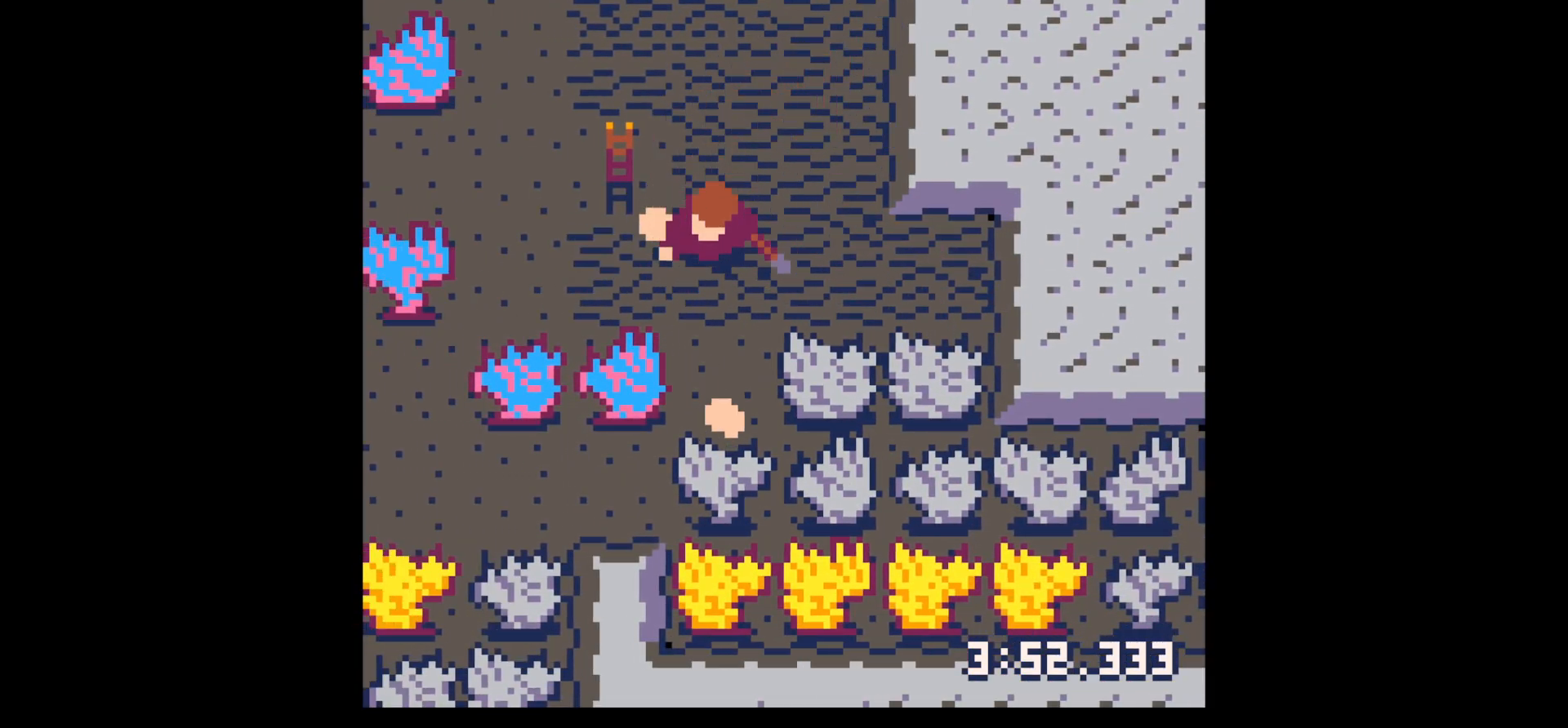
{"keys": ["right"], "events": [[200, "x", "down"], [350, "x", "up"], [450, "right", "down"], [500, "down", "up"]]}
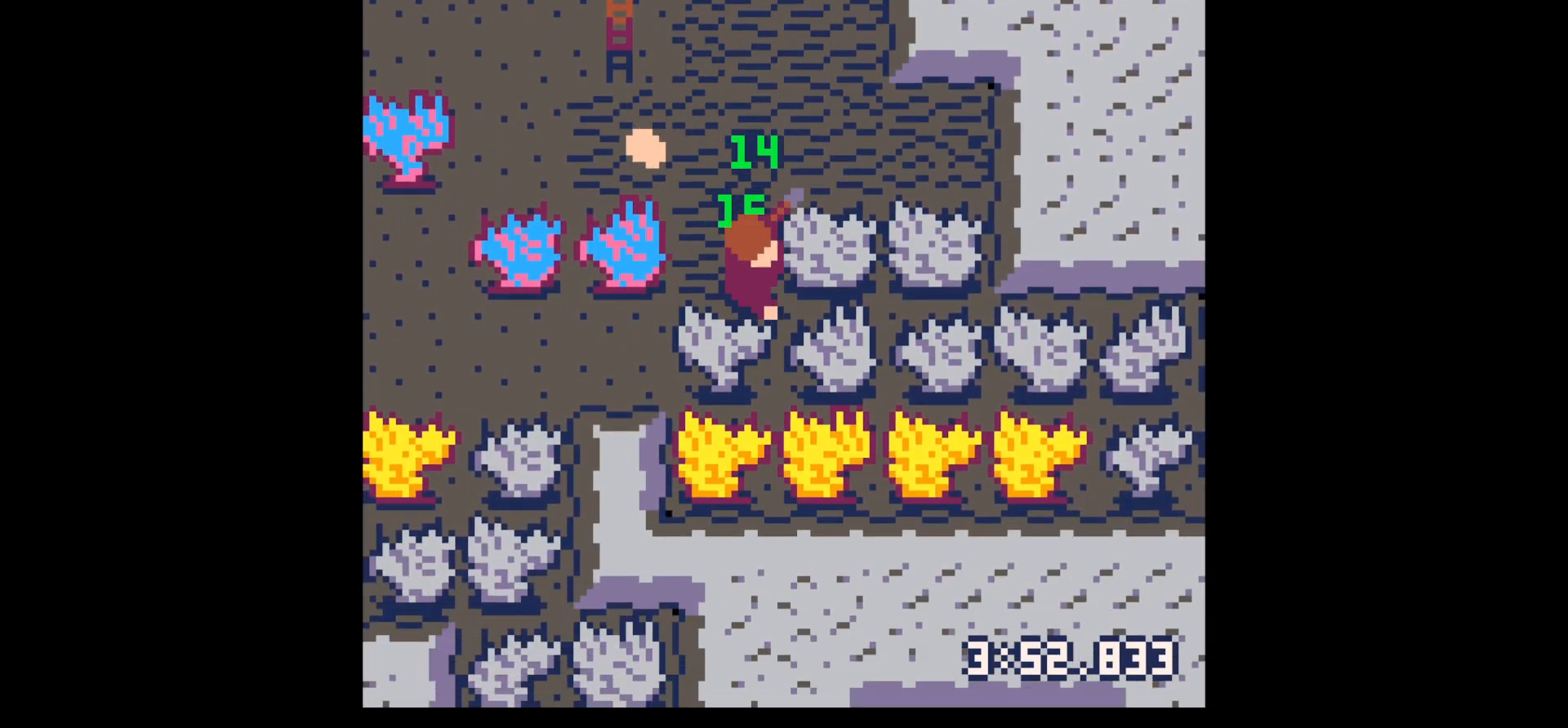
{"keys": ["left"], "events": [[83, "up", "down"], [133, "left", "down"], [133, "right", "up"], [500, "up", "up"]]}
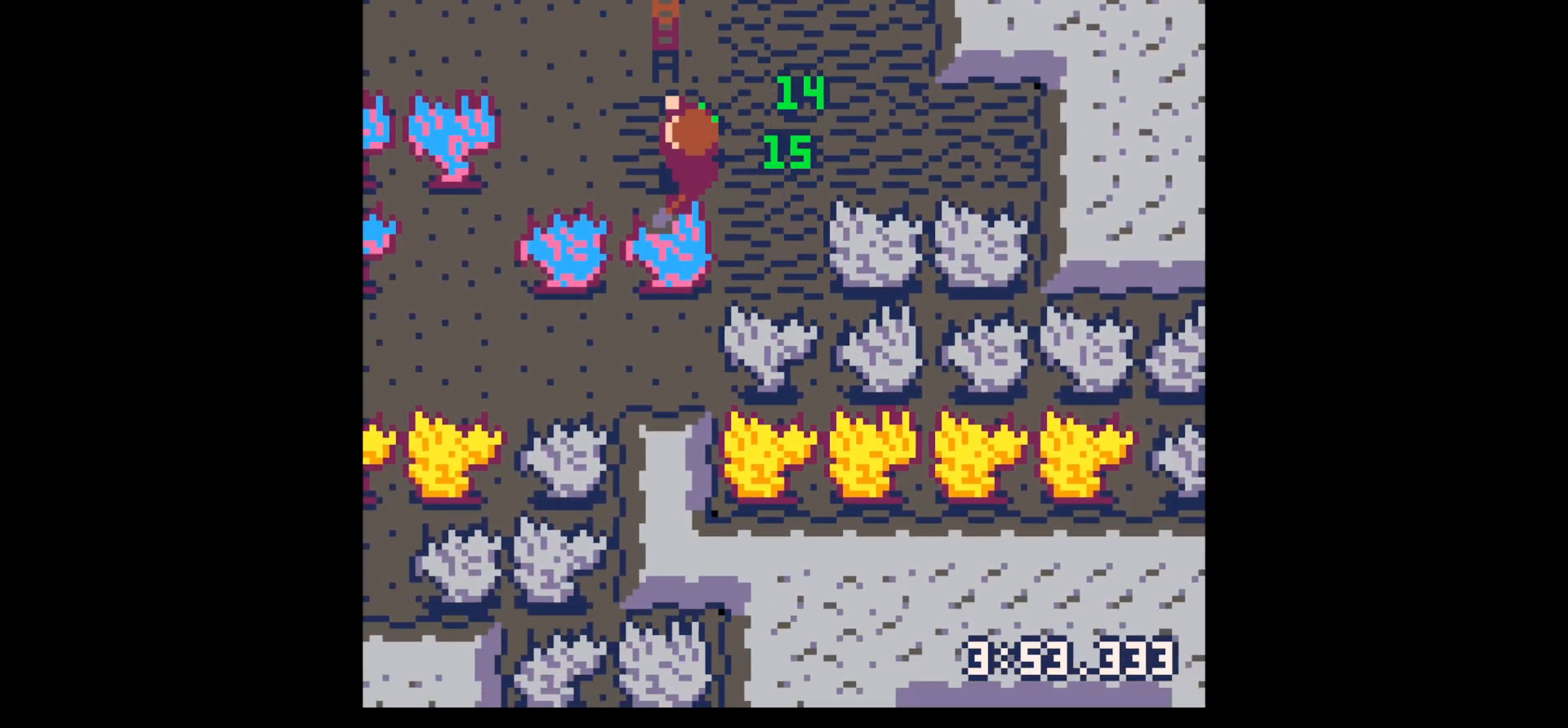
{"keys": ["up", "x"], "events": [[233, "x", "down"], [367, "up", "down"], [417, "left", "up"]]}
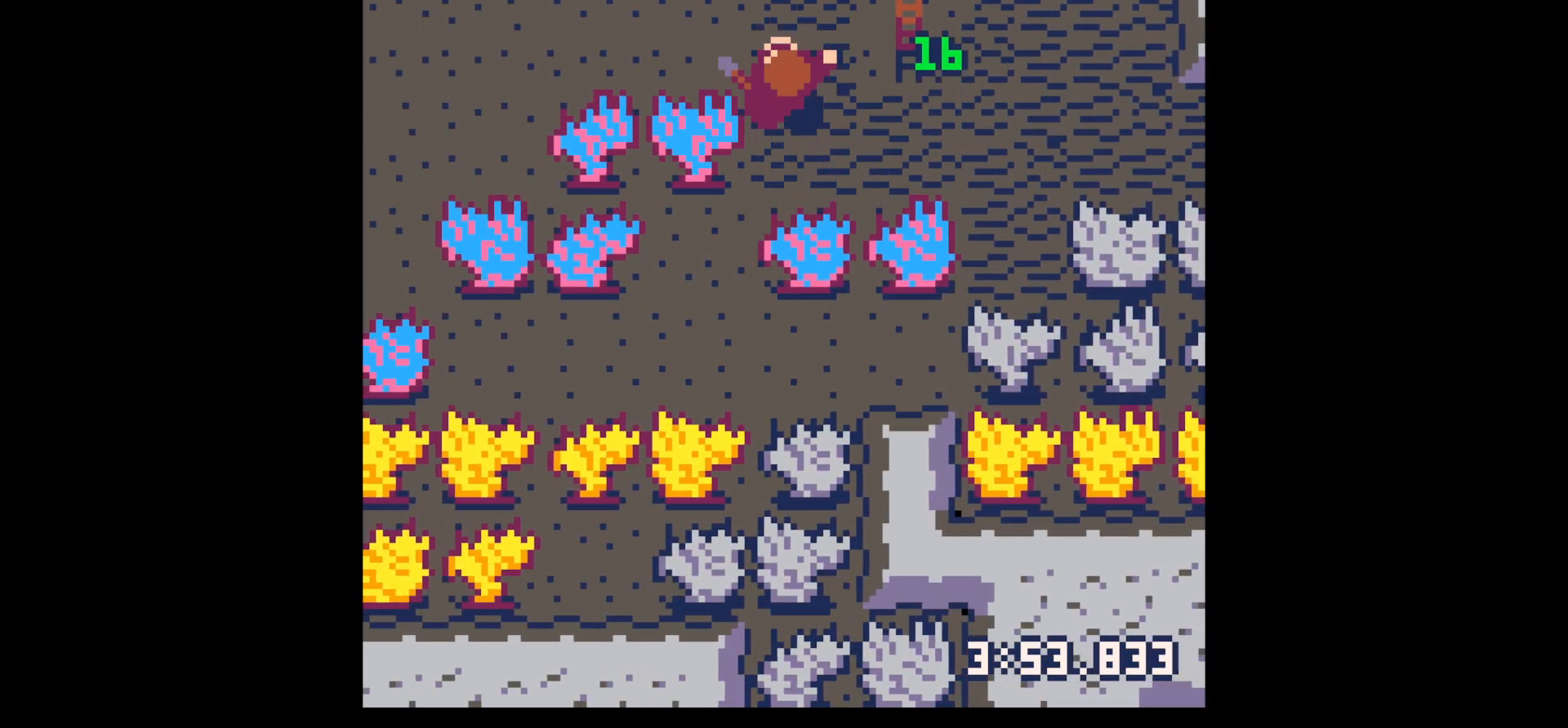
{"keys": ["left", "x"], "events": [[200, "left", "down"], [250, "up", "up"]]}
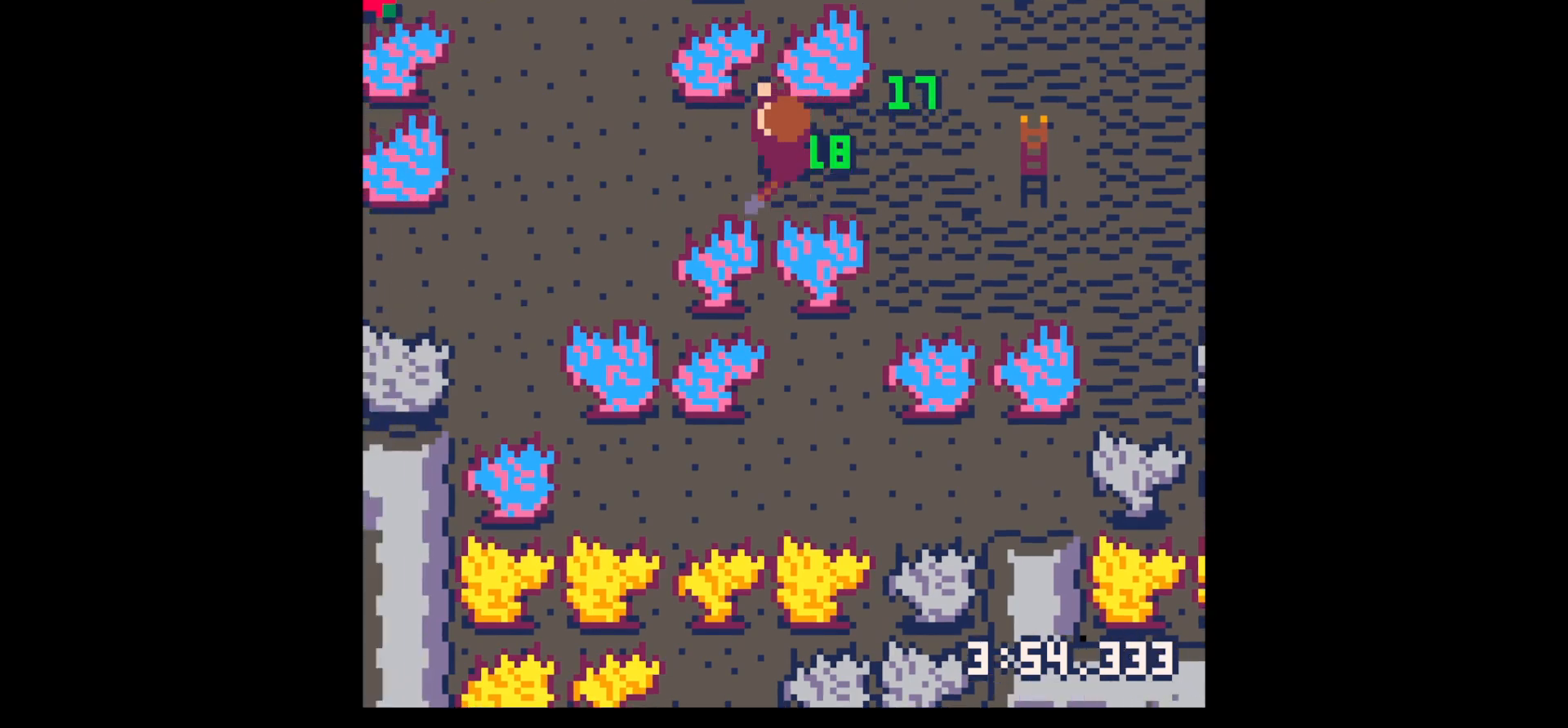
{"keys": ["right"], "events": [[450, "x", "up"], [500, "left", "up"], [500, "right", "down"]]}
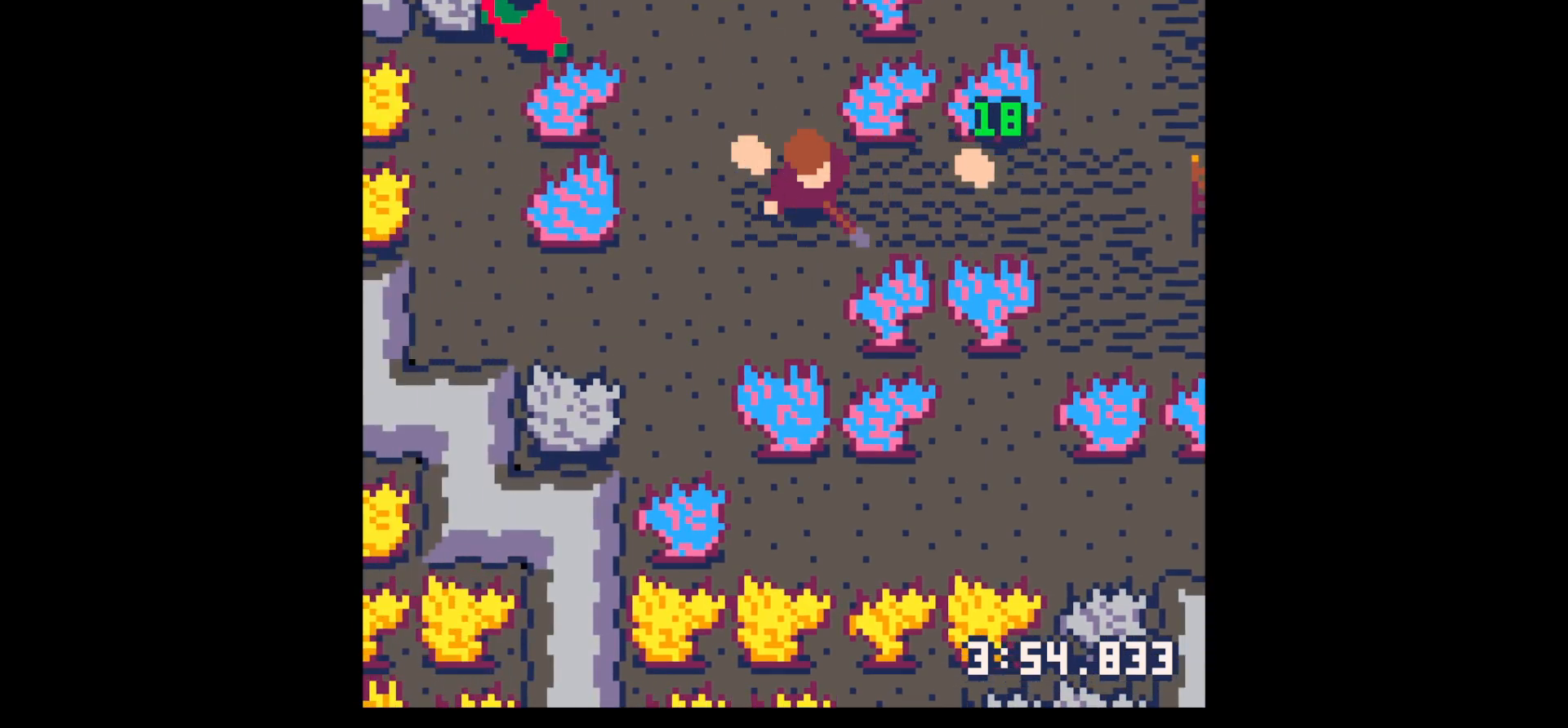
{"keys": ["right"], "events": [[100, "up", "down"], [133, "up", "up"]]}
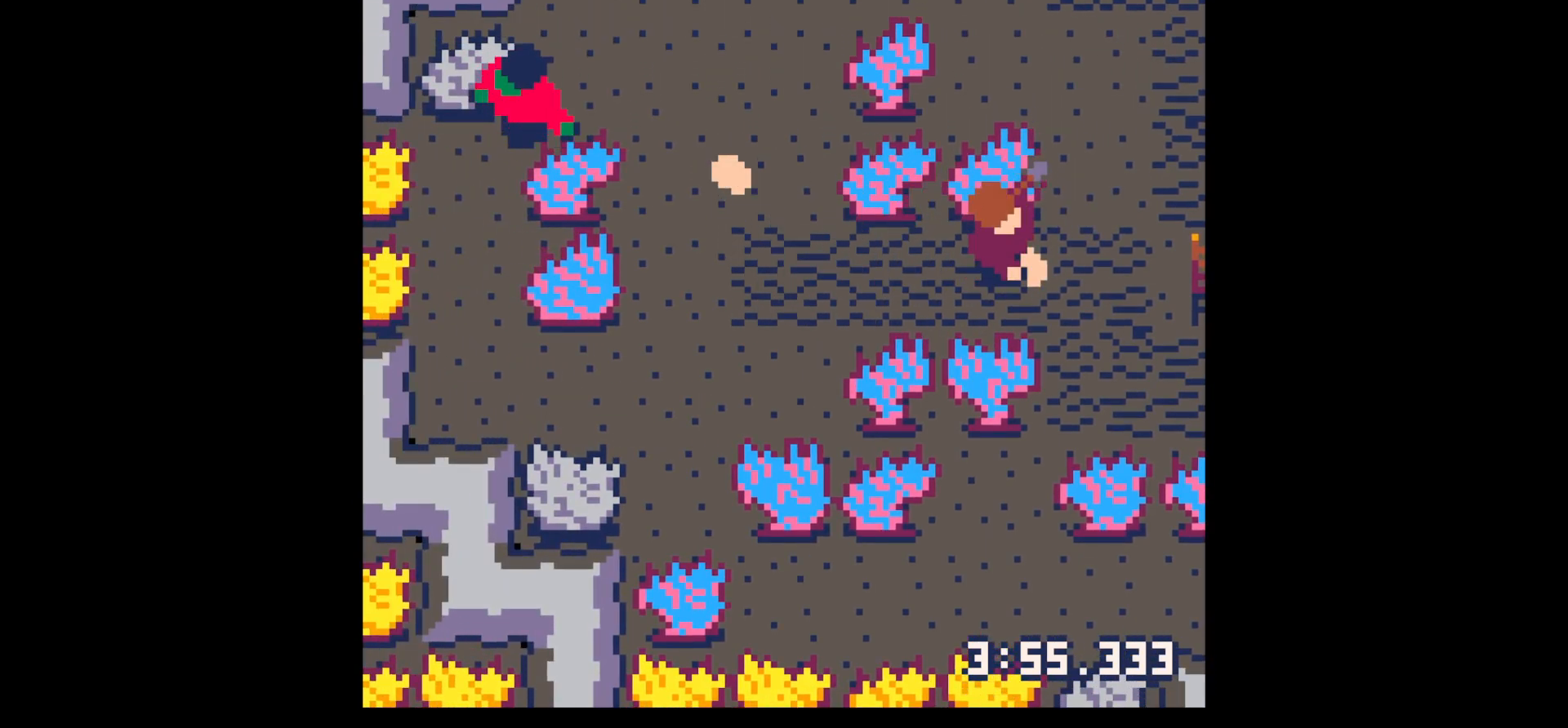
{"keys": ["left"], "events": [[100, "left", "down"], [150, "right", "up"]]}
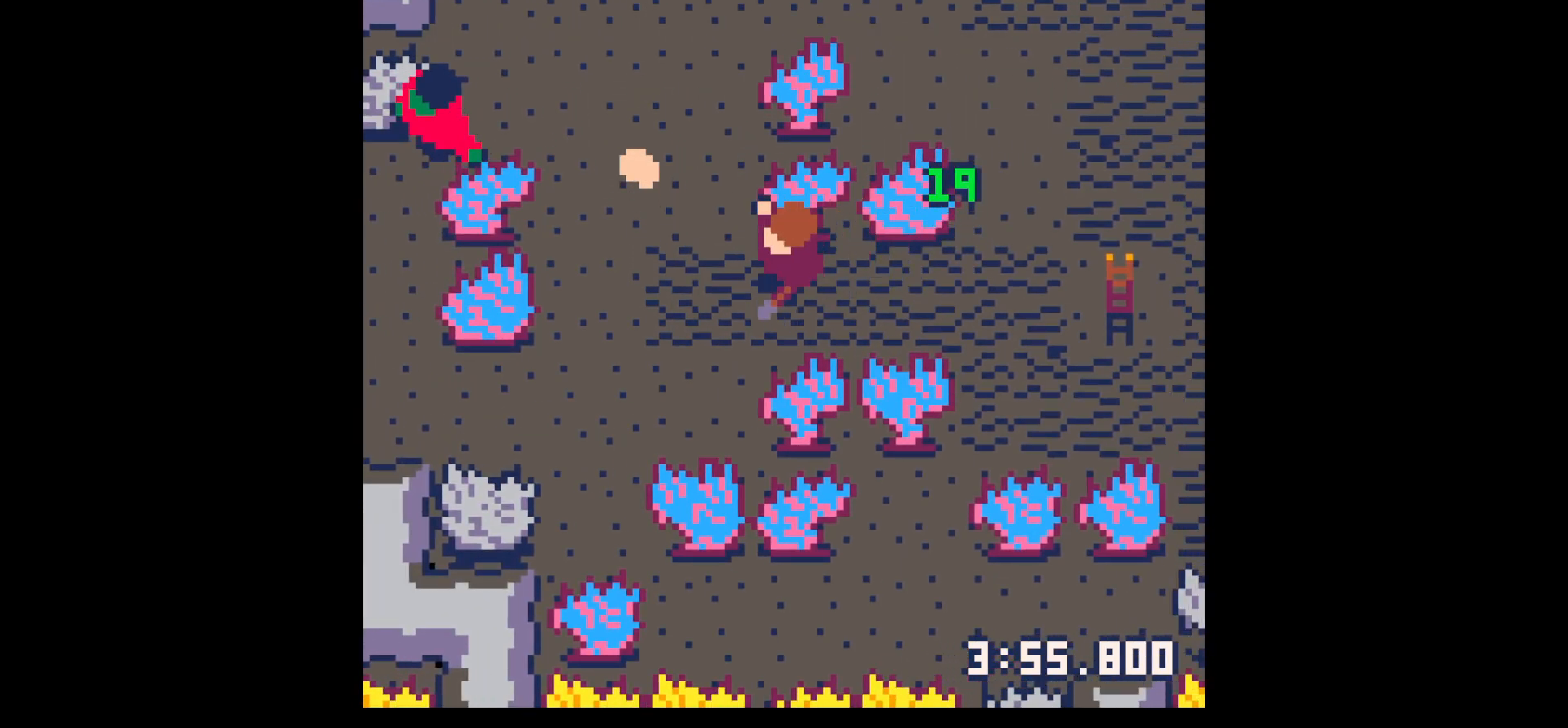
{"keys": ["left", "up", "x"], "events": [[317, "x", "down"], [450, "up", "down"]]}
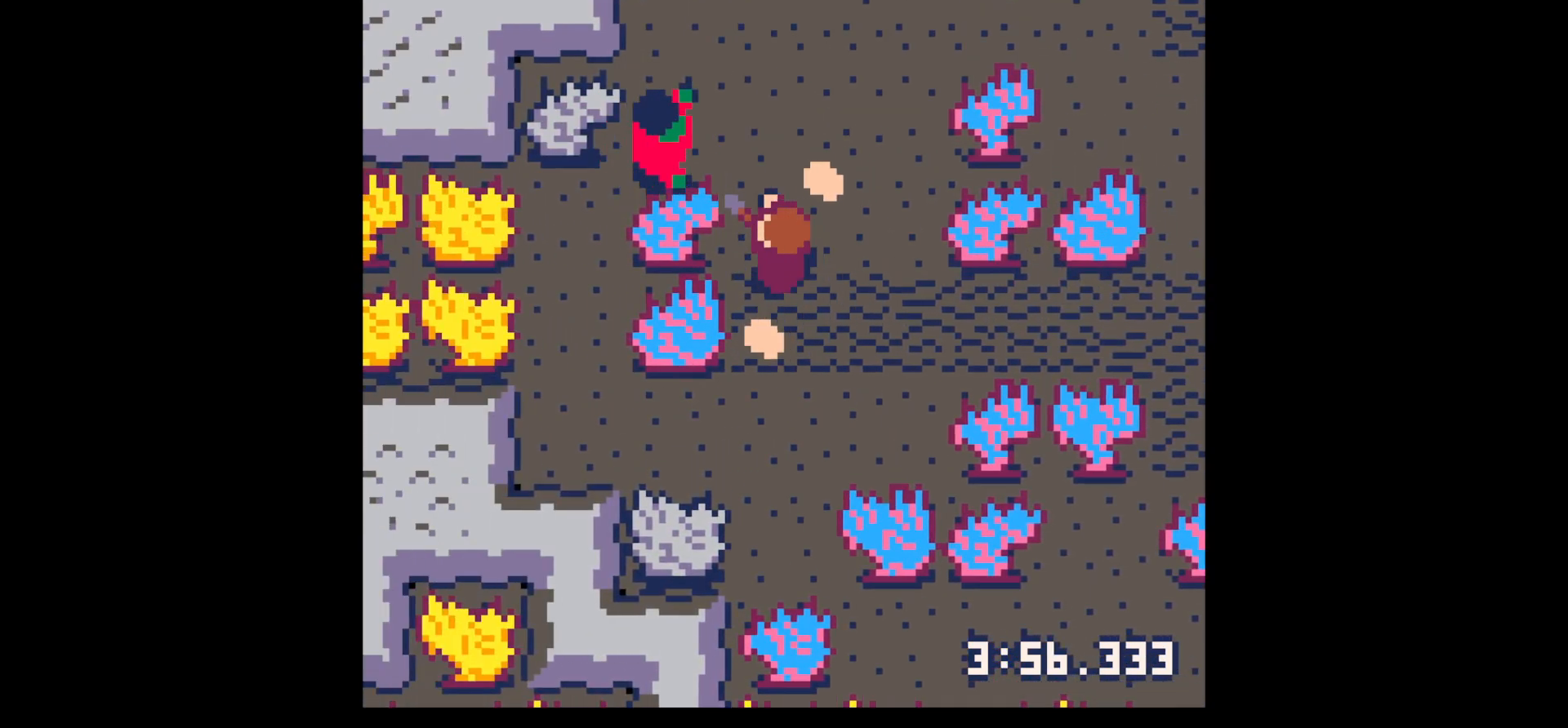
{"keys": ["down", "right"], "events": [[50, "left", "up"], [83, "right", "down"], [317, "x", "up"], [367, "up", "up"], [417, "down", "down"]]}
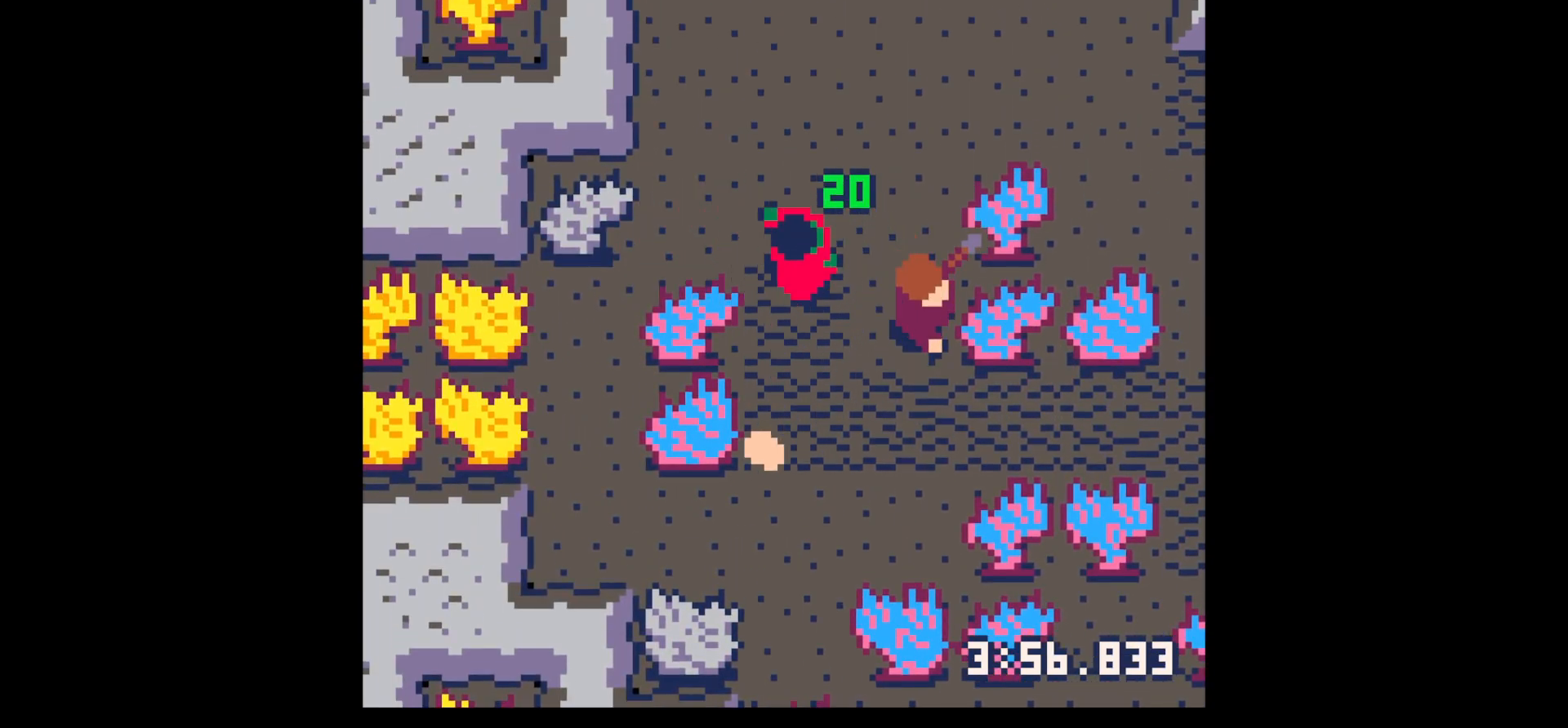
{"keys": ["down"], "events": [[117, "right", "up"], [117, "z", "down"], [150, "down", "up"], [200, "down", "down"], [250, "z", "up"], [300, "down", "up"], [483, "down", "down"]]}
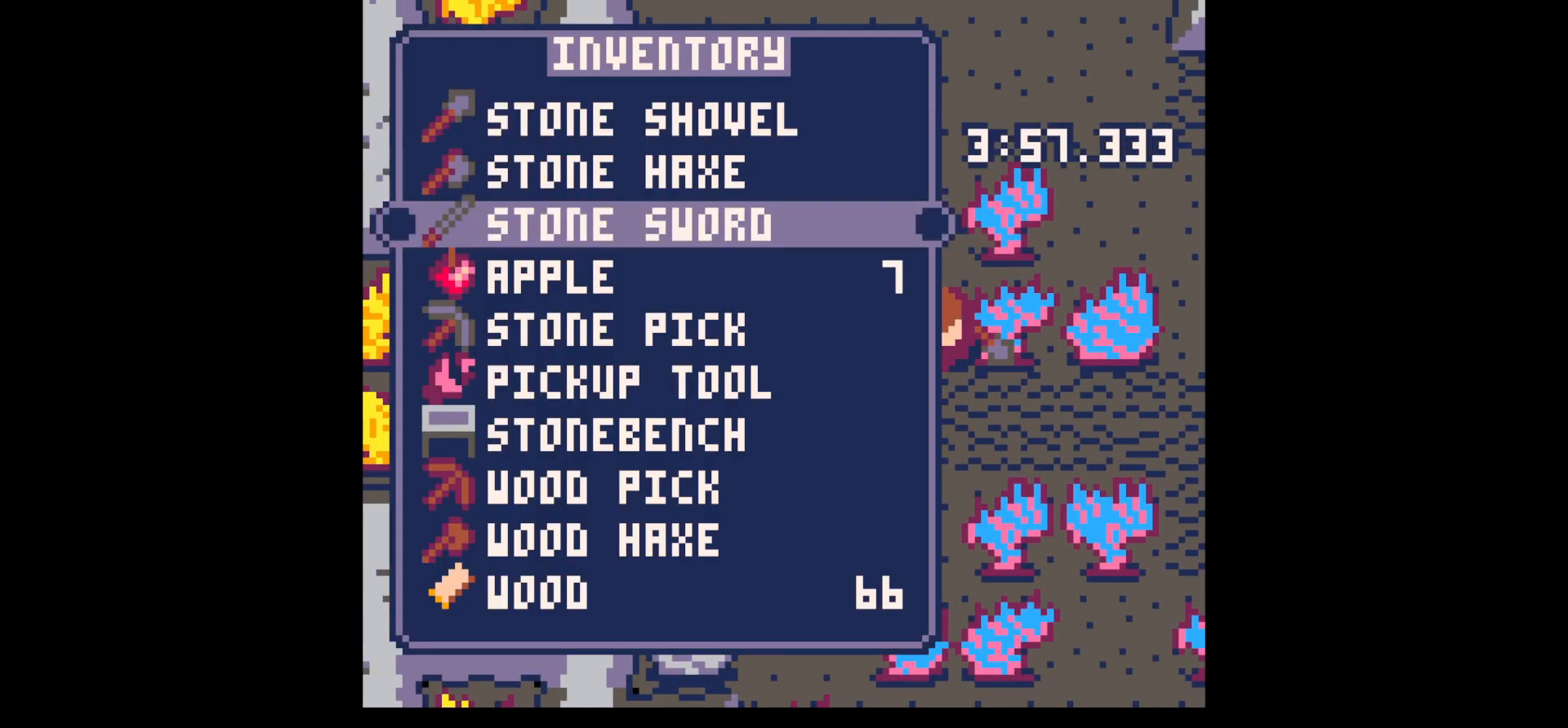
{"keys": [], "events": [[83, "down", "up"], [167, "x", "down"], [217, "left", "down"], [217, "up", "down"], [267, "x", "up"], [317, "left", "up"], [350, "up", "up"], [350, "x", "down"], [500, "x", "up"]]}
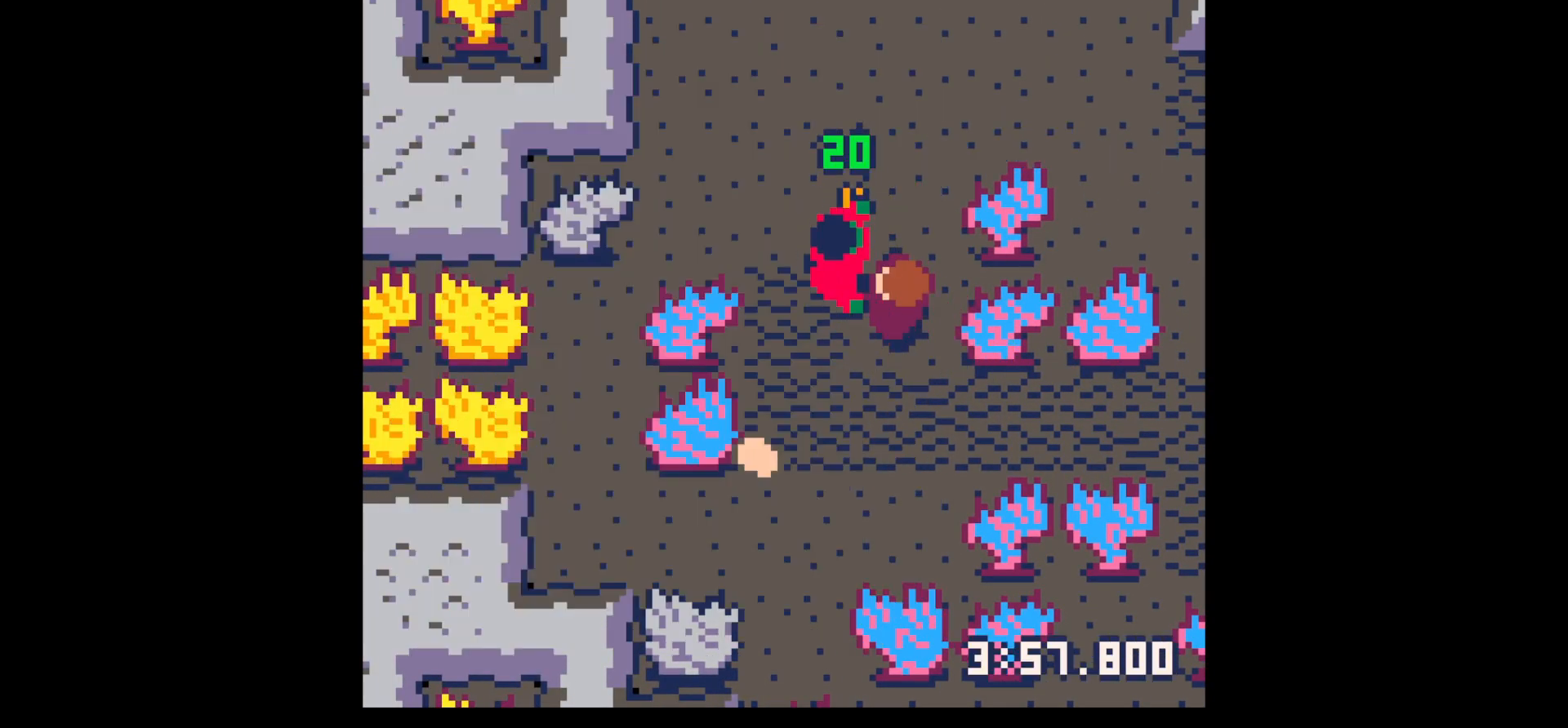
{"keys": ["down", "left"], "events": [[50, "x", "down"], [150, "left", "down"], [183, "down", "down"], [183, "x", "up"]]}
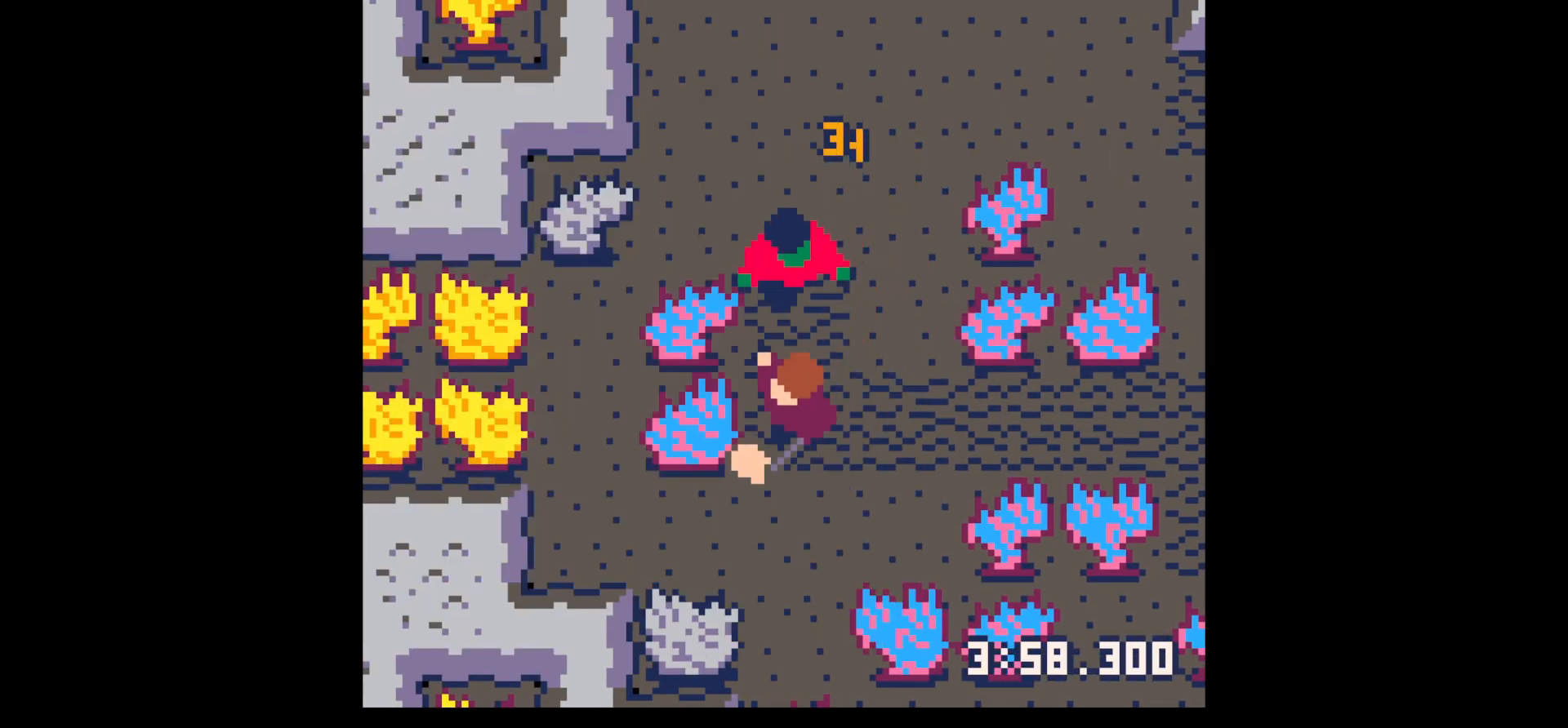
{"keys": ["x"], "events": [[150, "left", "up"], [200, "right", "down"], [250, "down", "up"], [300, "right", "up"], [333, "up", "down"], [433, "up", "up"], [433, "x", "down"]]}
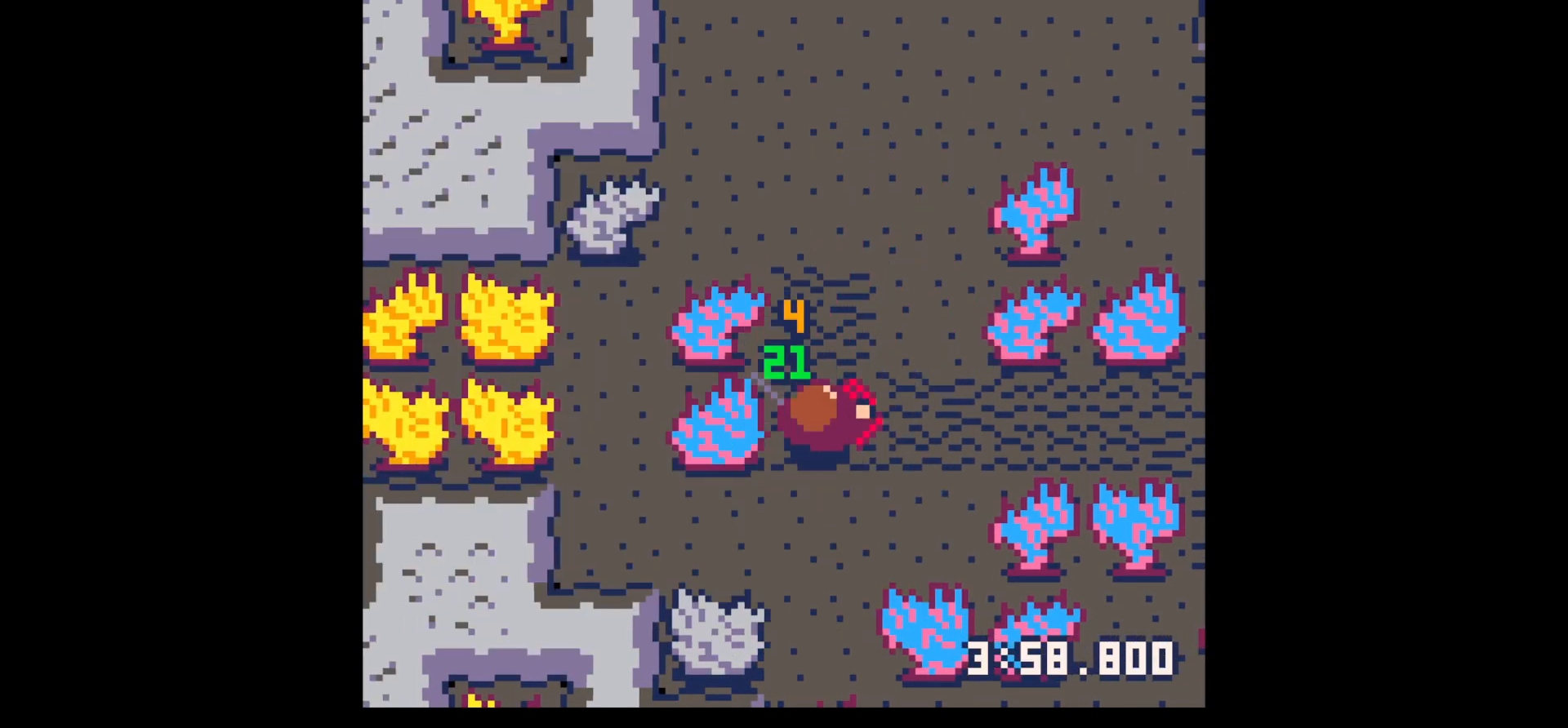
{"keys": ["right"], "events": [[33, "x", "up"], [217, "up", "down"], [367, "right", "down"], [450, "up", "up"]]}
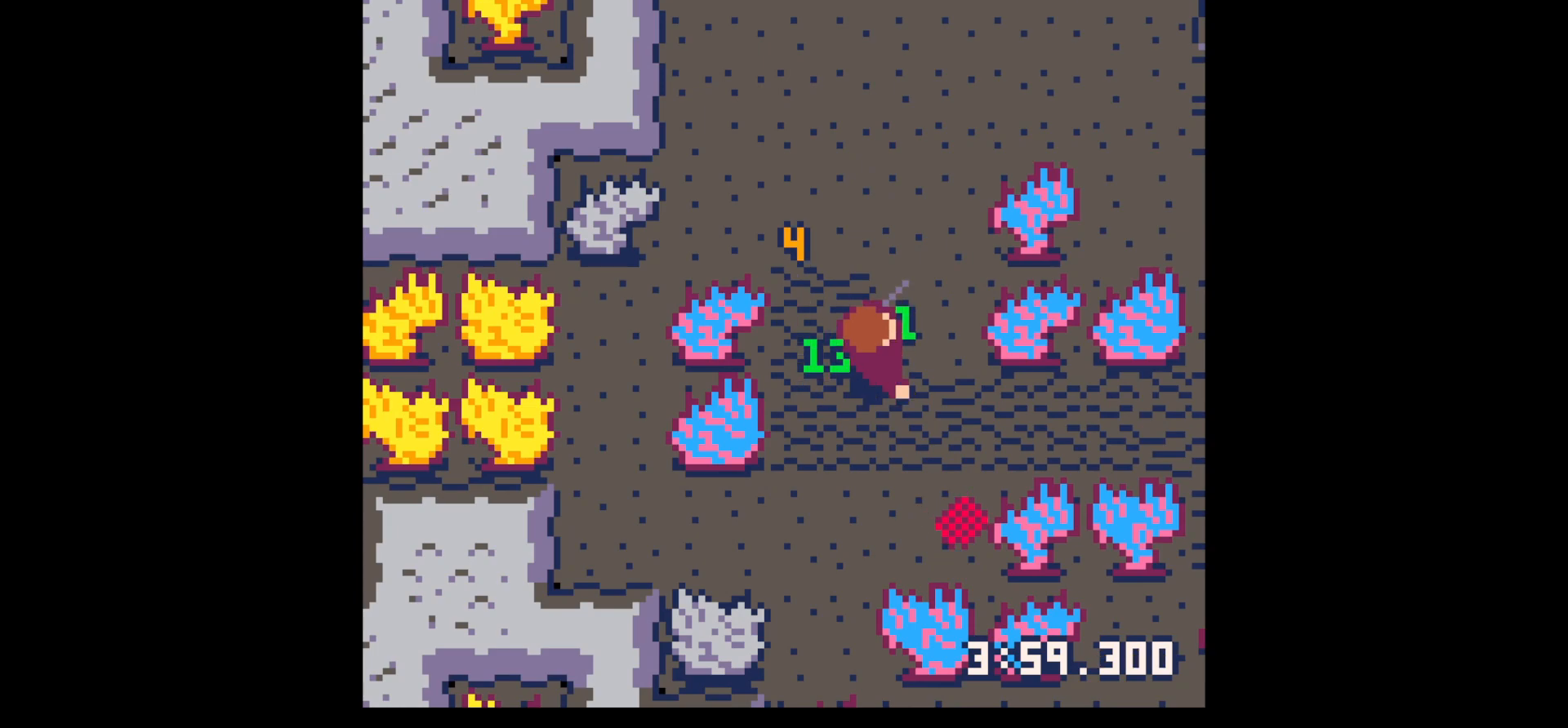
{"keys": ["z"], "events": [[50, "down", "down"], [183, "right", "up"], [417, "down", "up"], [417, "z", "down"]]}